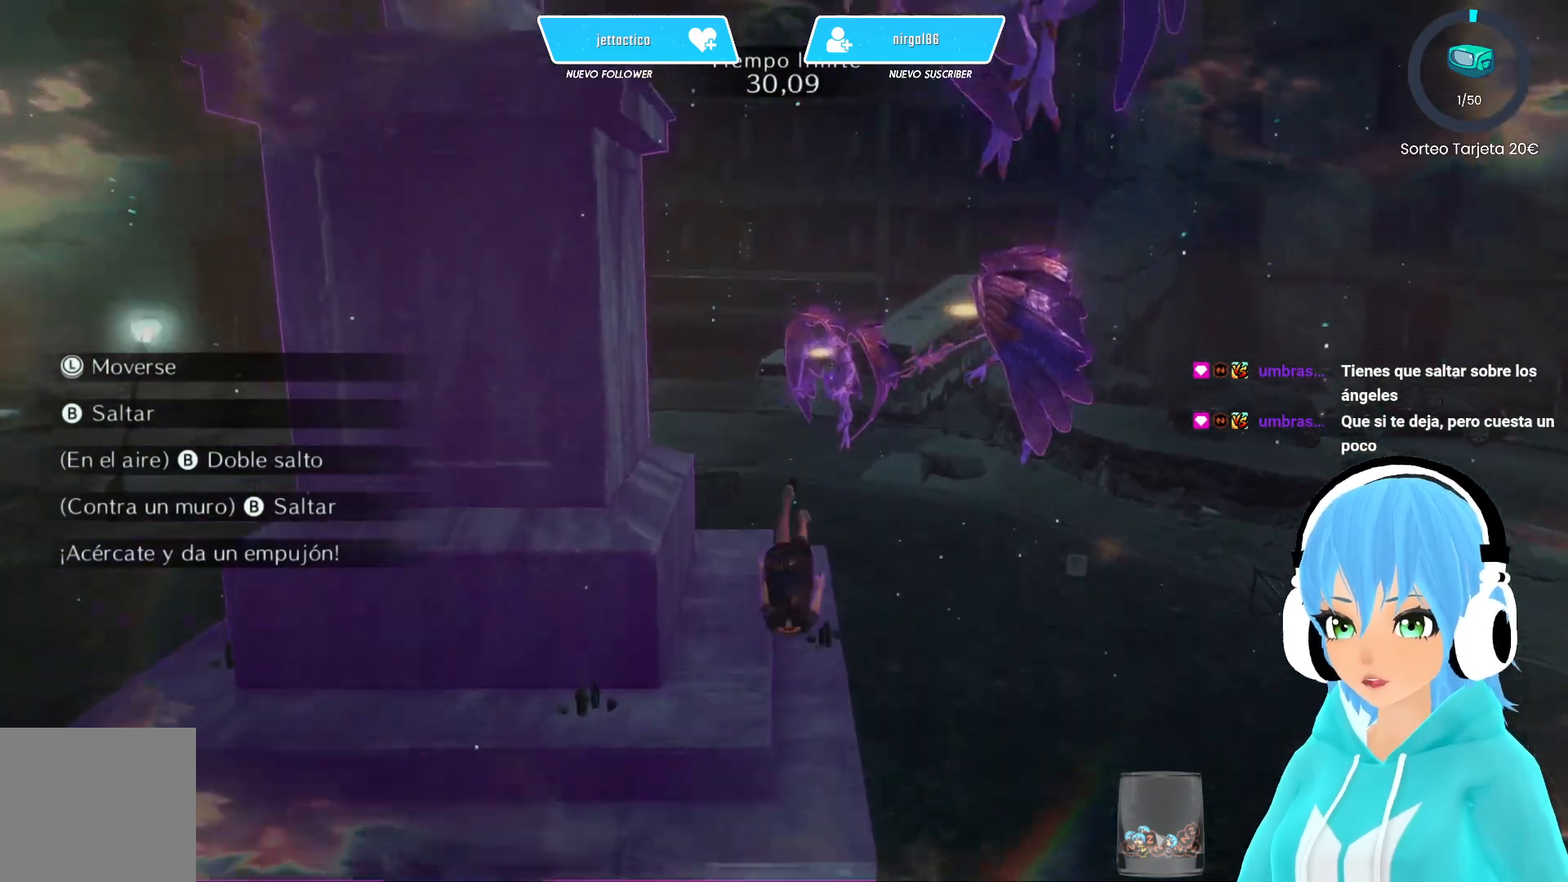
Gameplay with a controller (Xbox layout); each line is a JSON object with the inputs held at the frame after it. "events" lists button and stick changes between this image and that frame as [ms after this image, input, new state], when the widget could be followed in between.
{"buttons": [], "left_stick": "up", "right_stick": "left", "events": [[400, "right_stick", "left"]]}
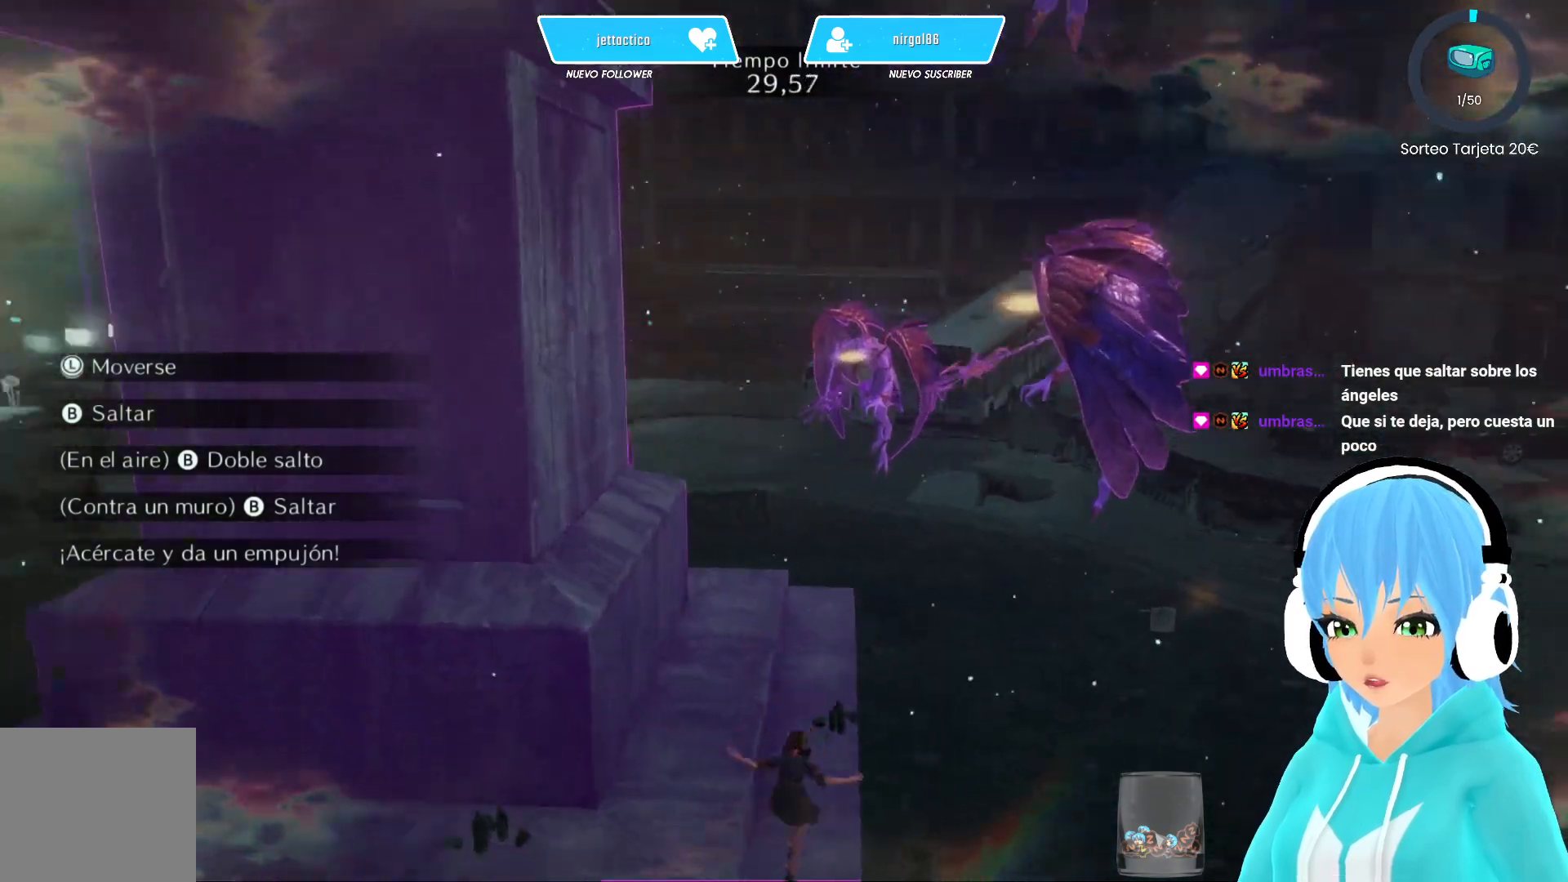
{"buttons": [], "left_stick": "up", "right_stick": "center", "events": [[150, "right_stick", "center"]]}
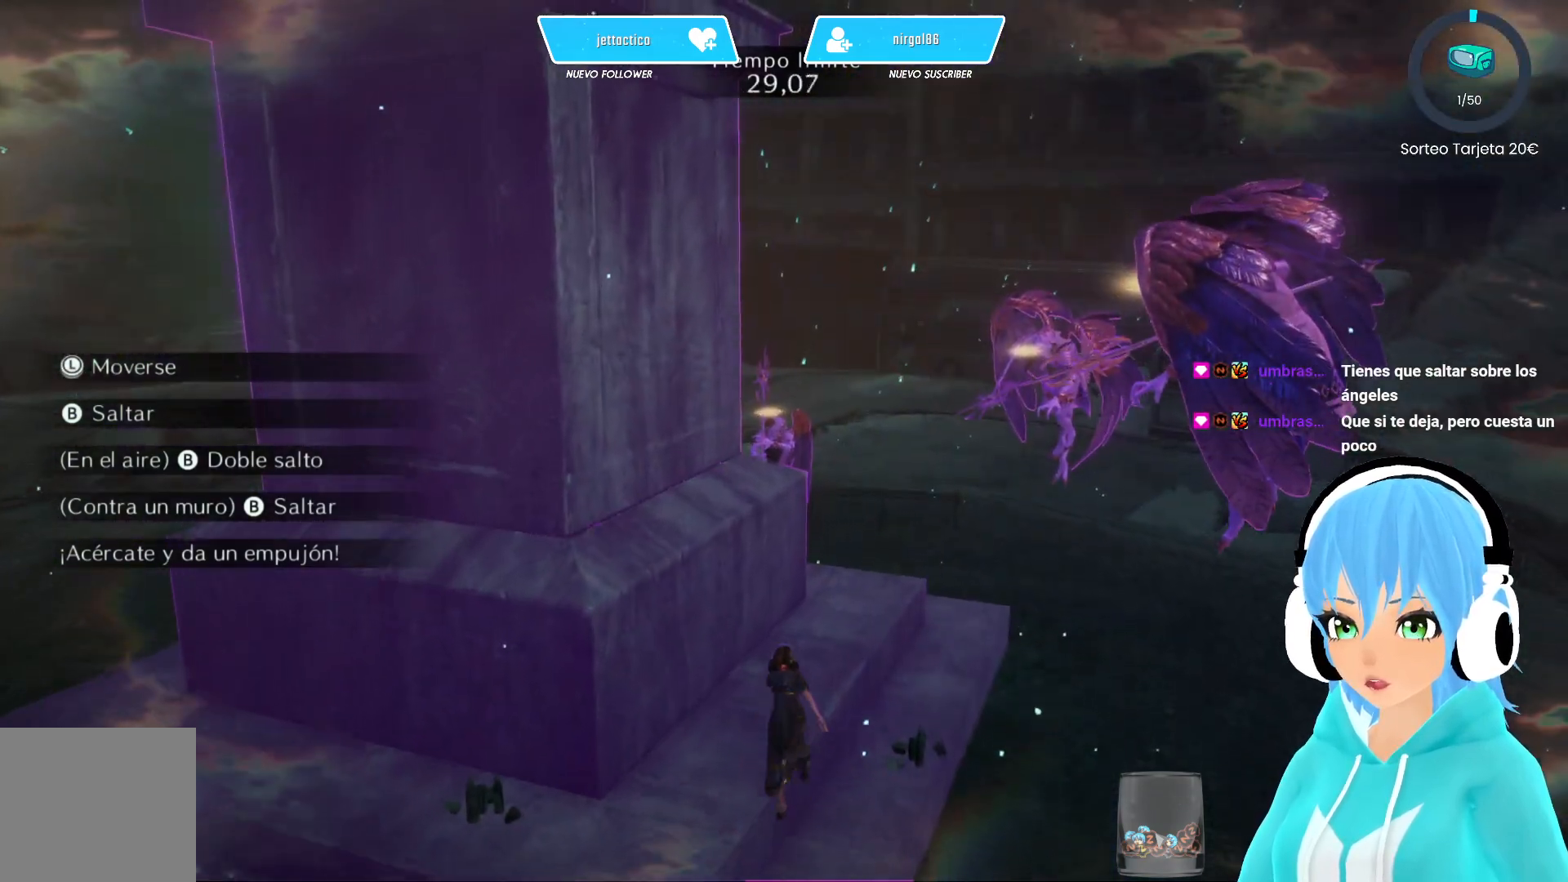
{"buttons": [], "left_stick": "up", "right_stick": "center", "events": [[317, "right_stick", "down-left"], [467, "right_stick", "center"]]}
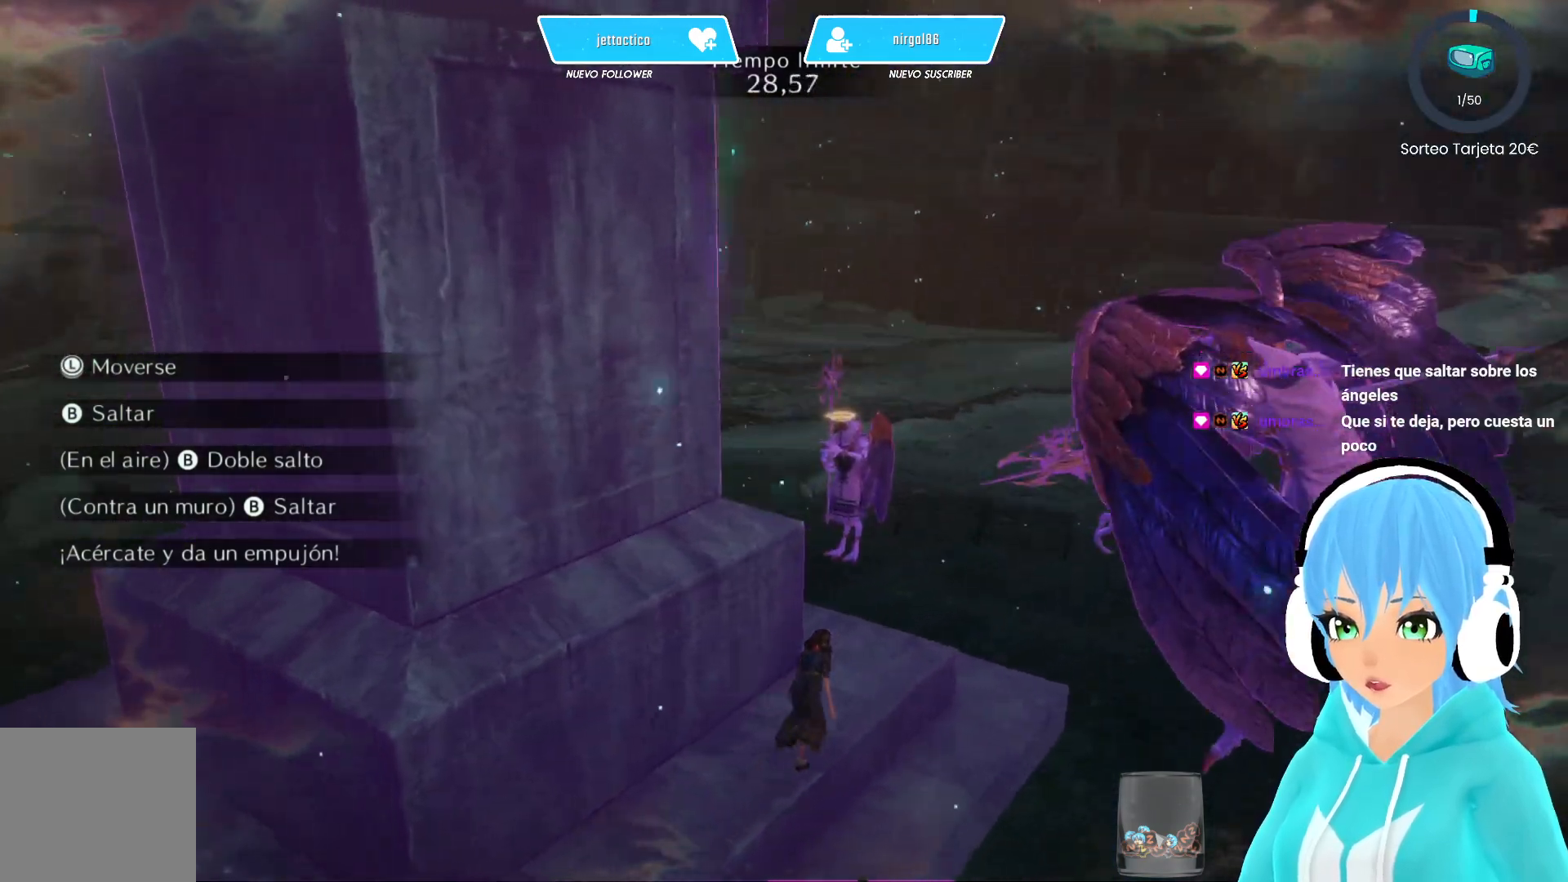
{"buttons": [], "left_stick": "up", "right_stick": "center", "events": []}
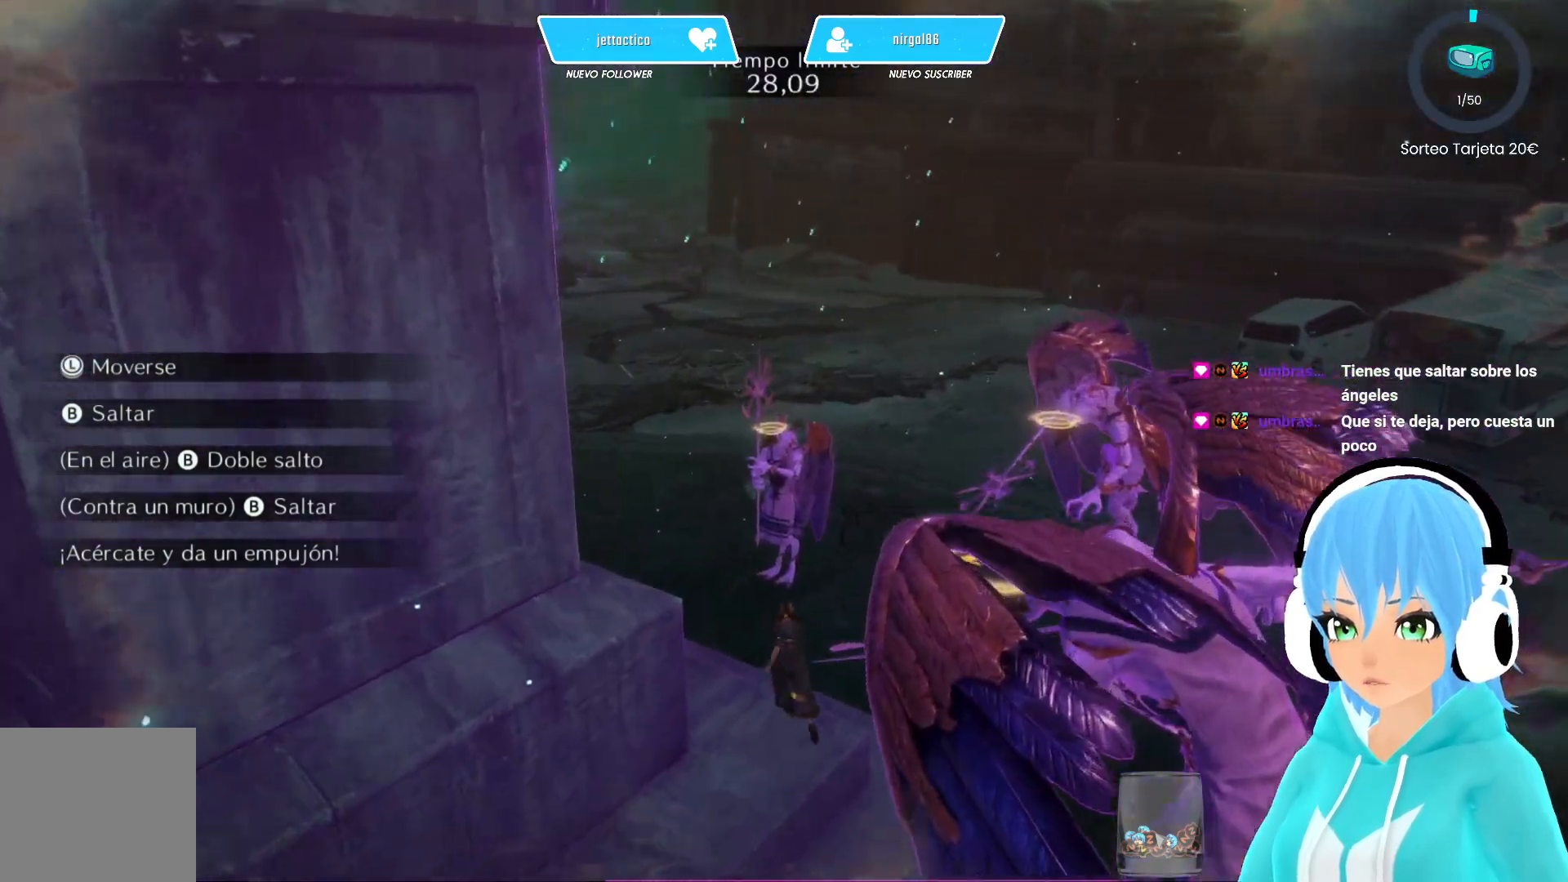
{"buttons": [], "left_stick": "up", "right_stick": "center", "events": [[183, "A", "down"], [300, "A", "up"]]}
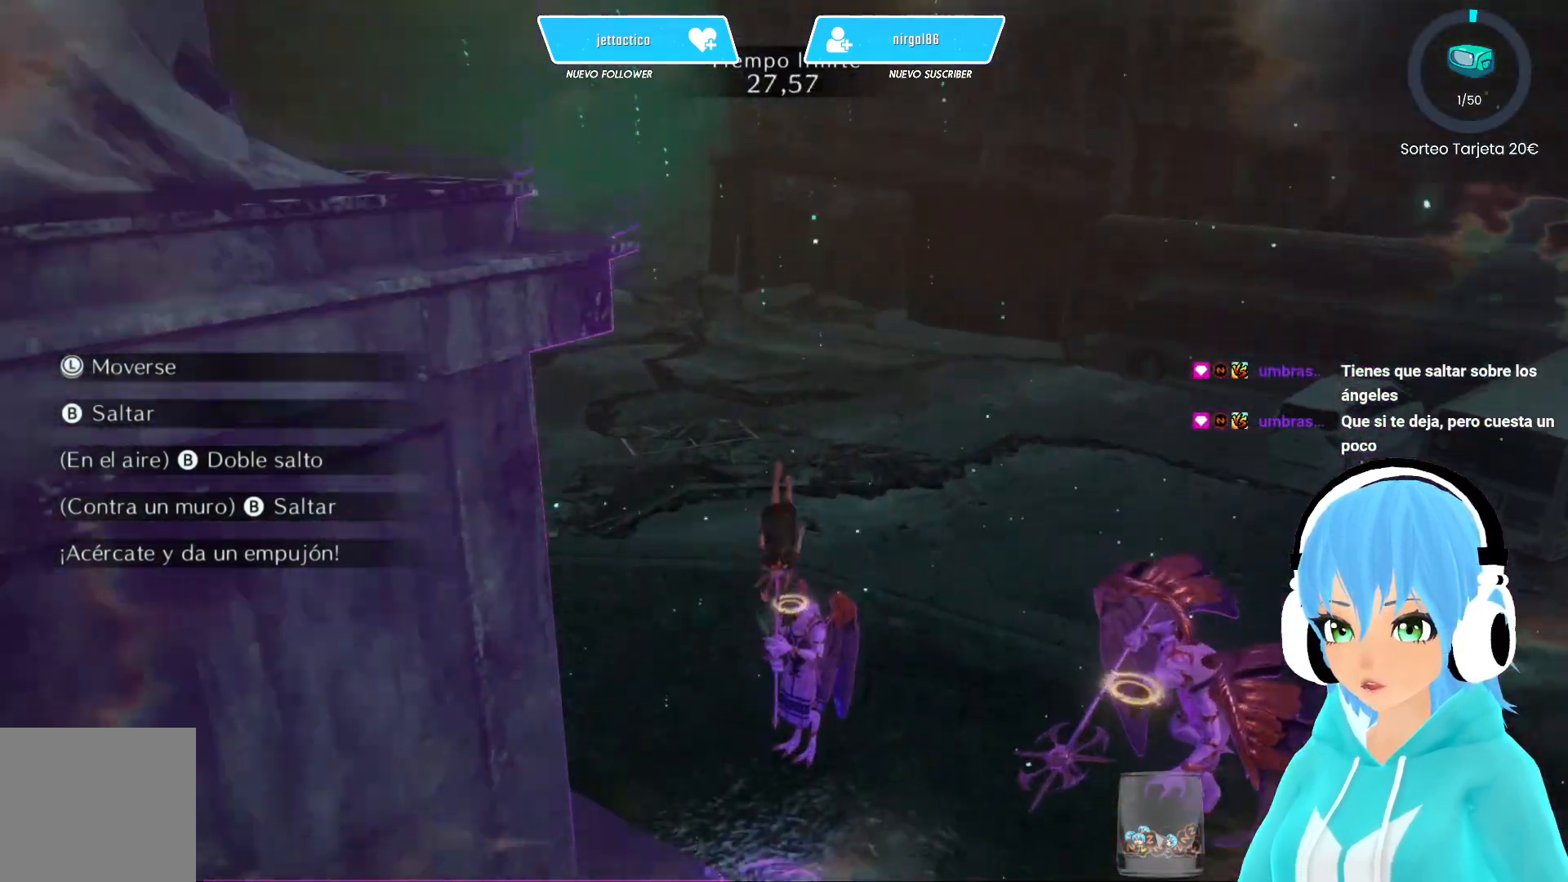
{"buttons": [], "left_stick": "center", "right_stick": "right", "events": [[450, "left_stick", "center"], [467, "right_stick", "right"]]}
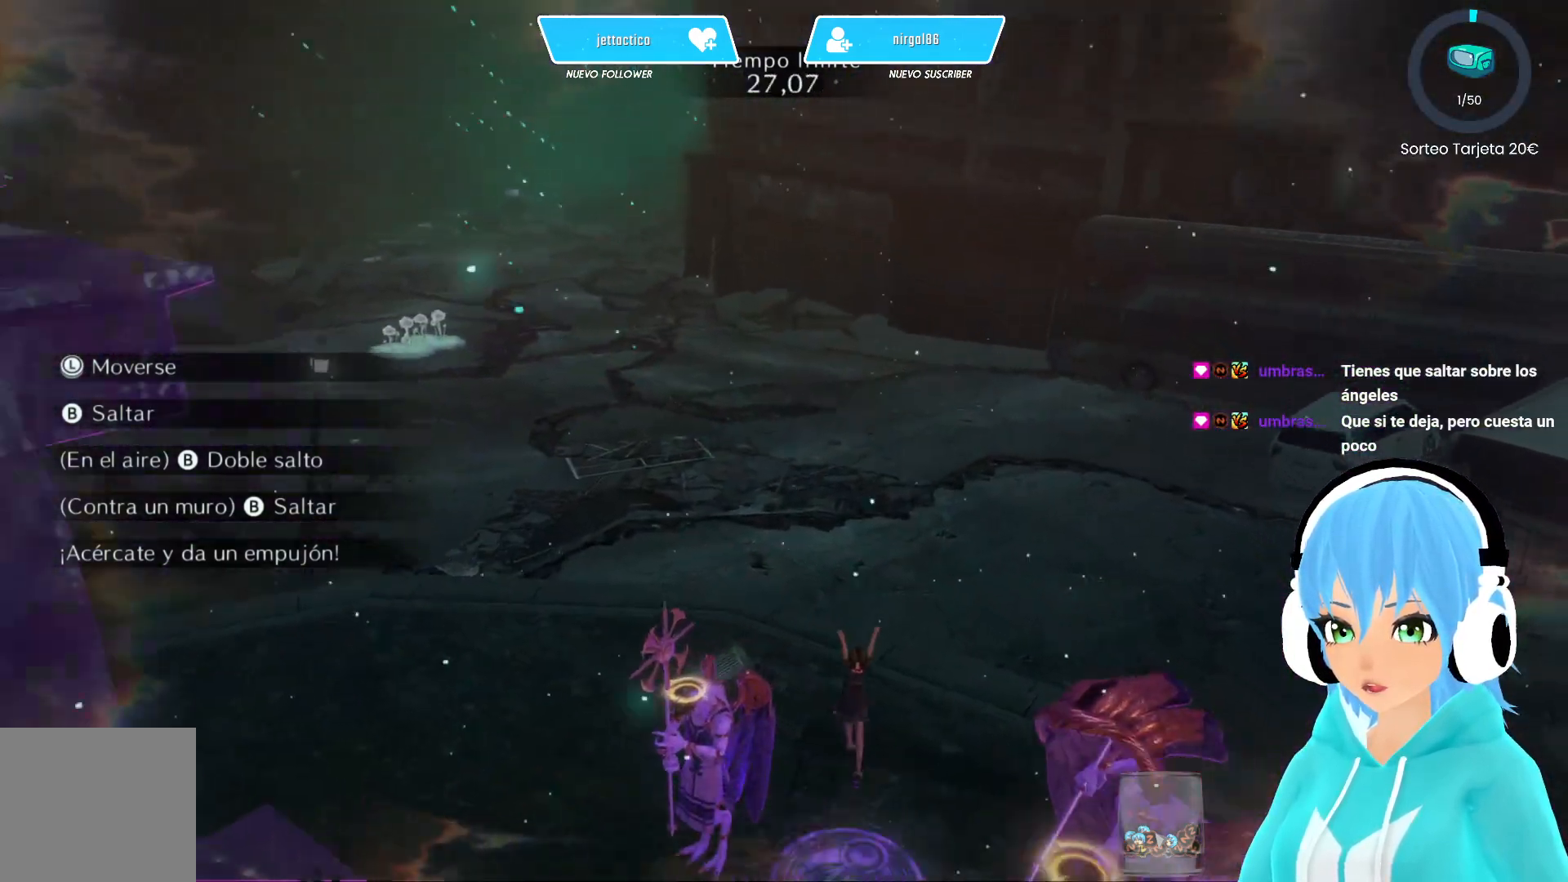
{"buttons": [], "left_stick": "center", "right_stick": "center", "events": [[350, "right_stick", "center"]]}
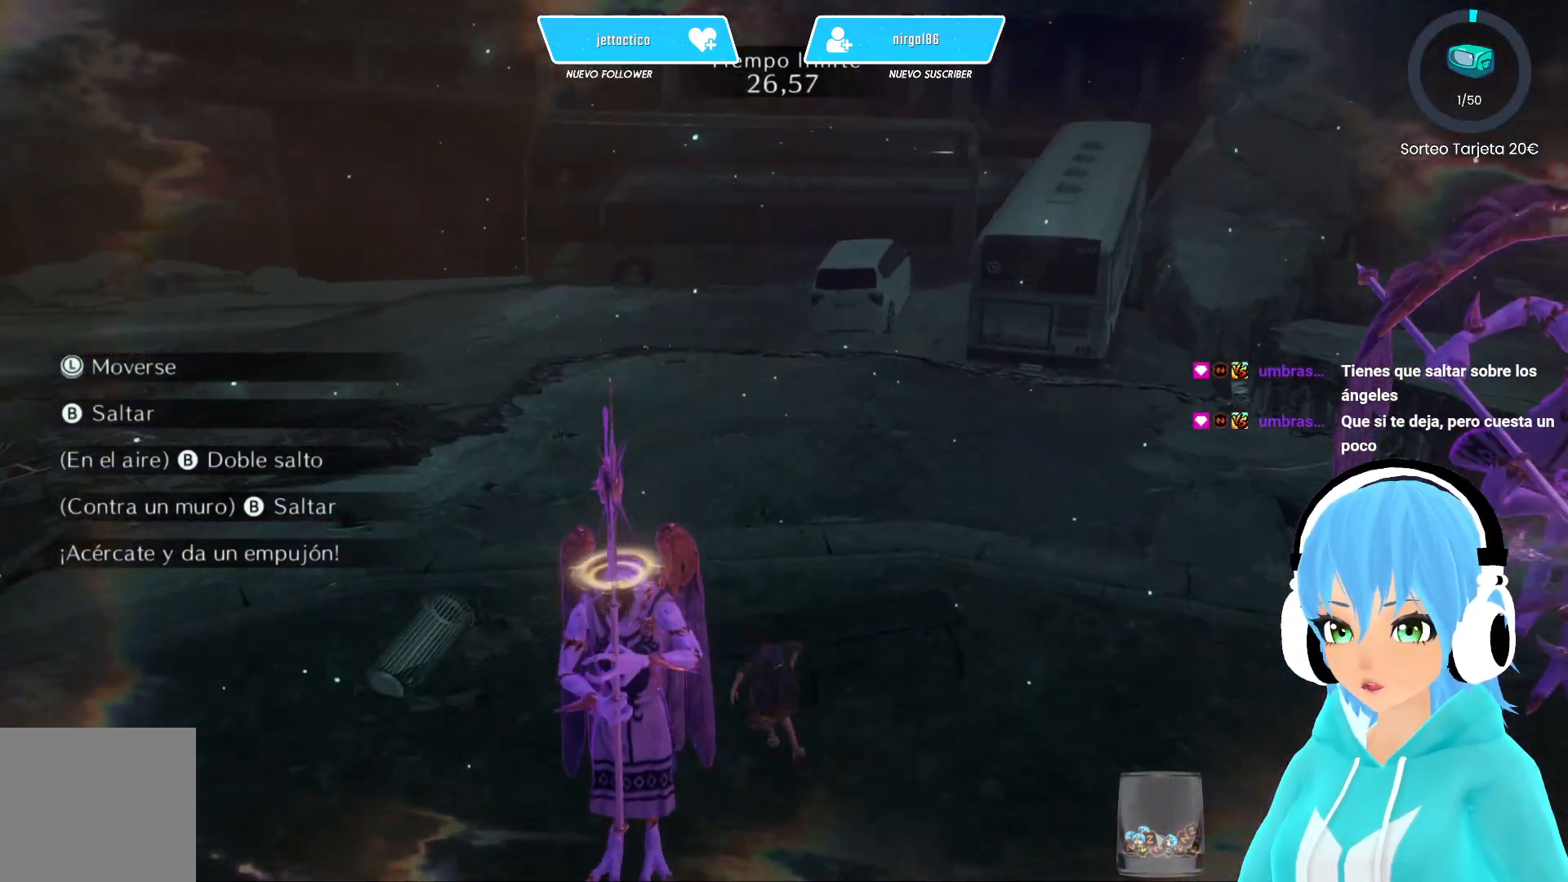
{"buttons": [], "left_stick": "down-left", "right_stick": "center", "events": [[67, "A", "down"], [133, "left_stick", "down-left"], [183, "A", "up"]]}
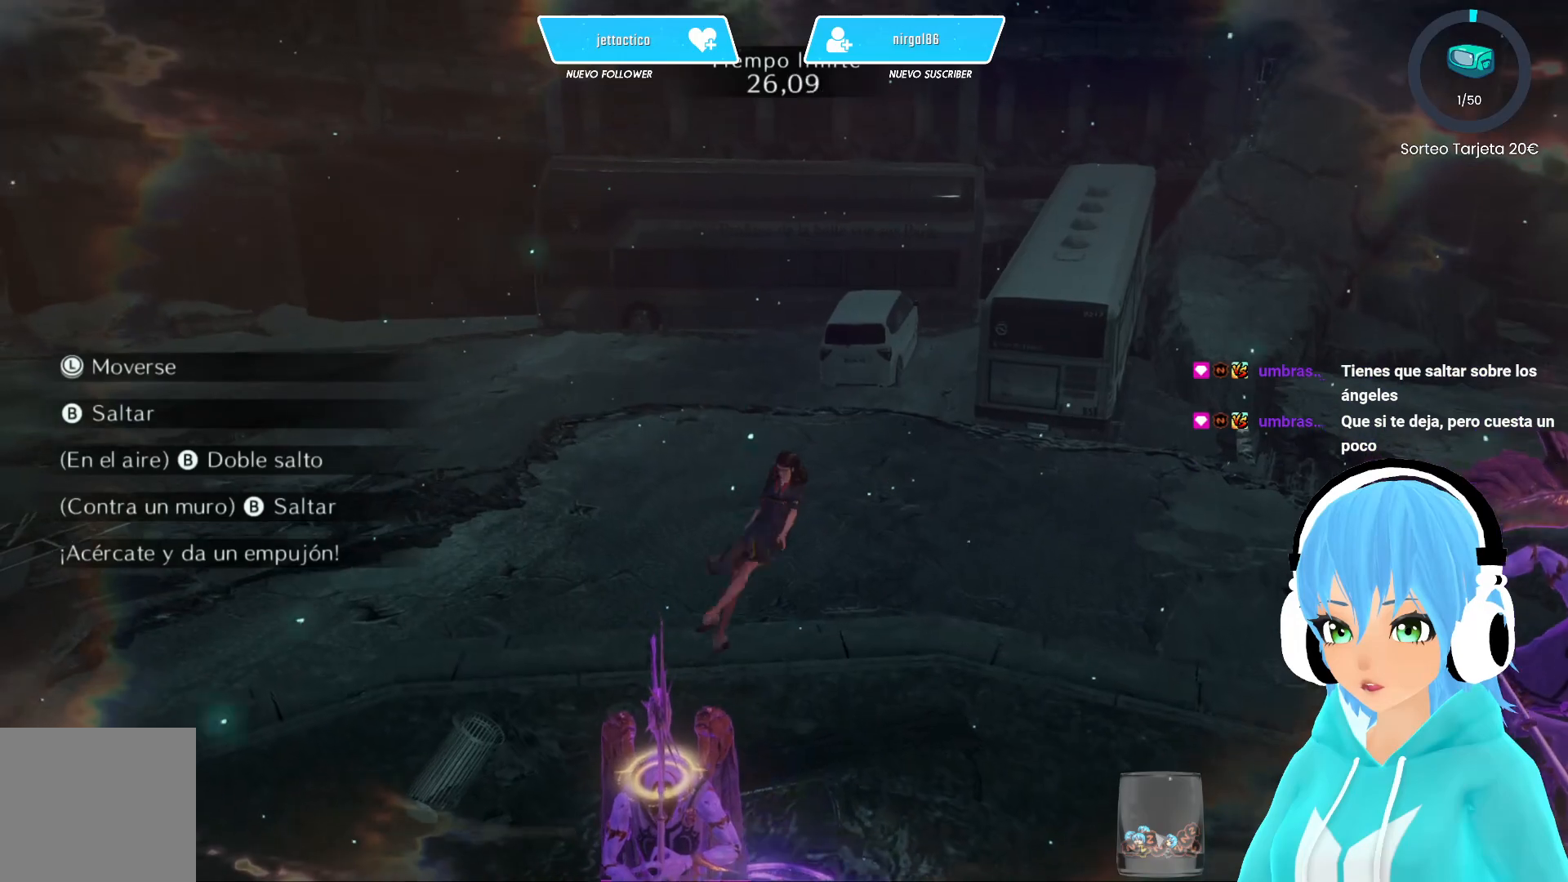
{"buttons": [], "left_stick": "center", "right_stick": "right", "events": [[117, "right_stick", "right"], [150, "left_stick", "center"]]}
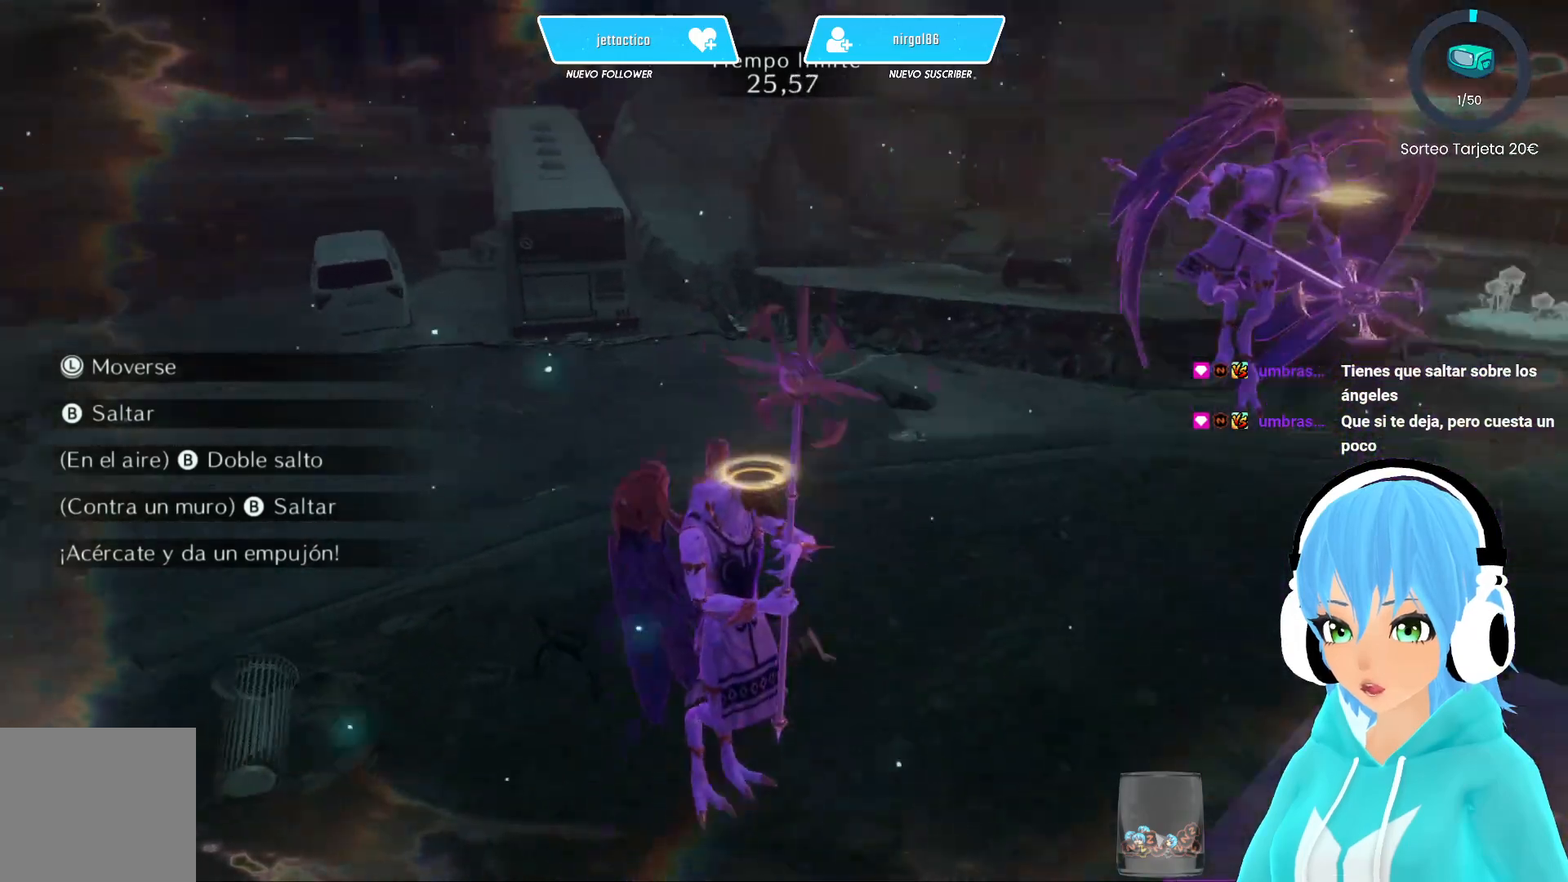
{"buttons": [], "left_stick": "center", "right_stick": "center", "events": [[467, "right_stick", "center"]]}
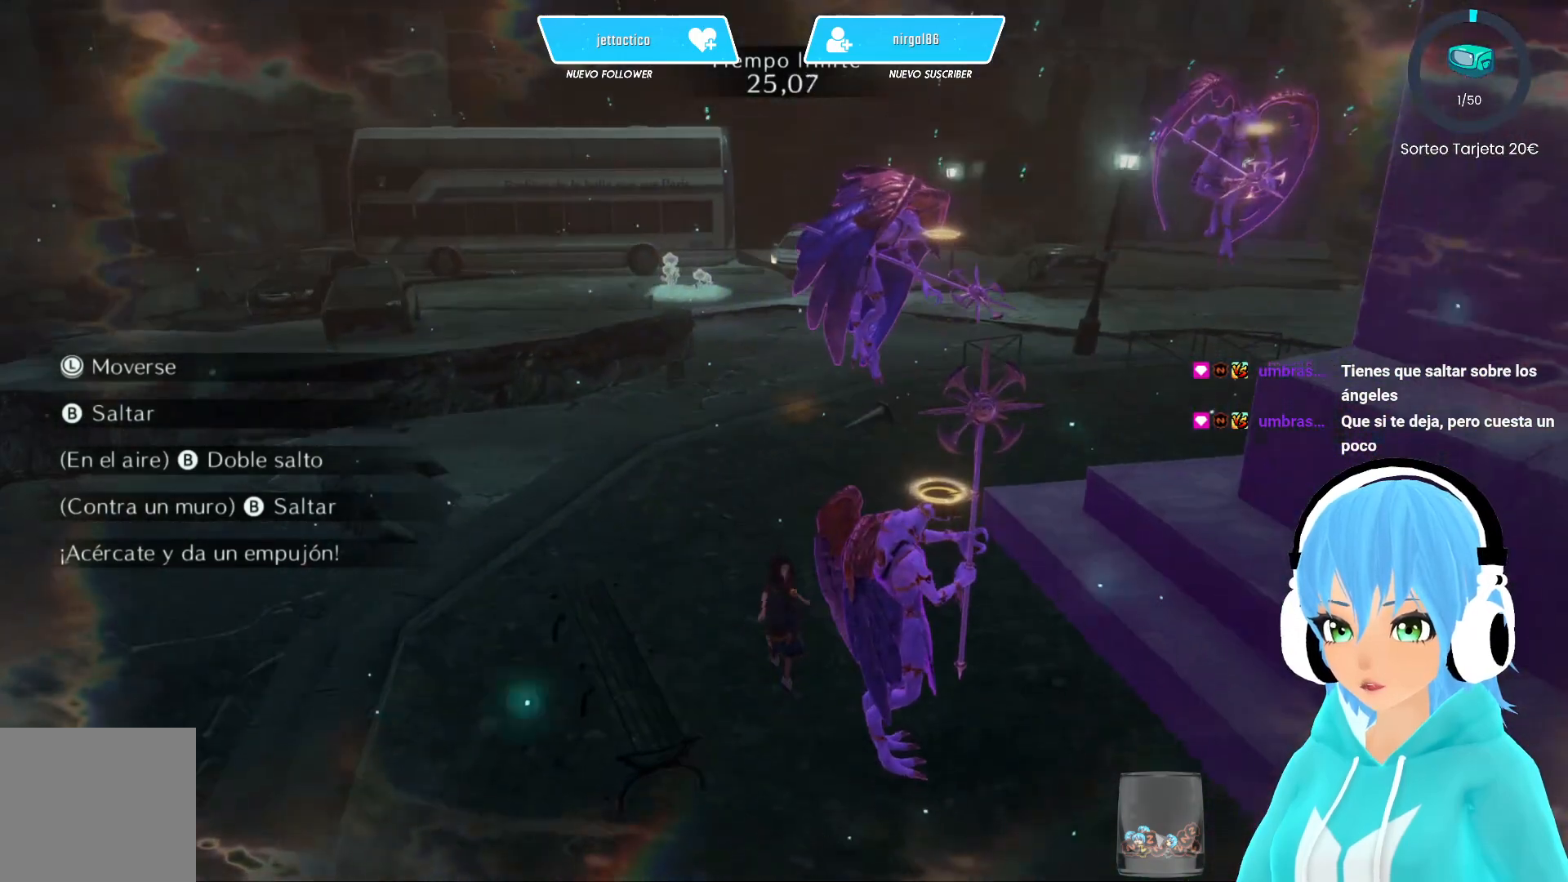
{"buttons": [], "left_stick": "center", "right_stick": "center", "events": [[100, "A", "down"], [167, "A", "up"], [350, "A", "down"], [417, "A", "up"]]}
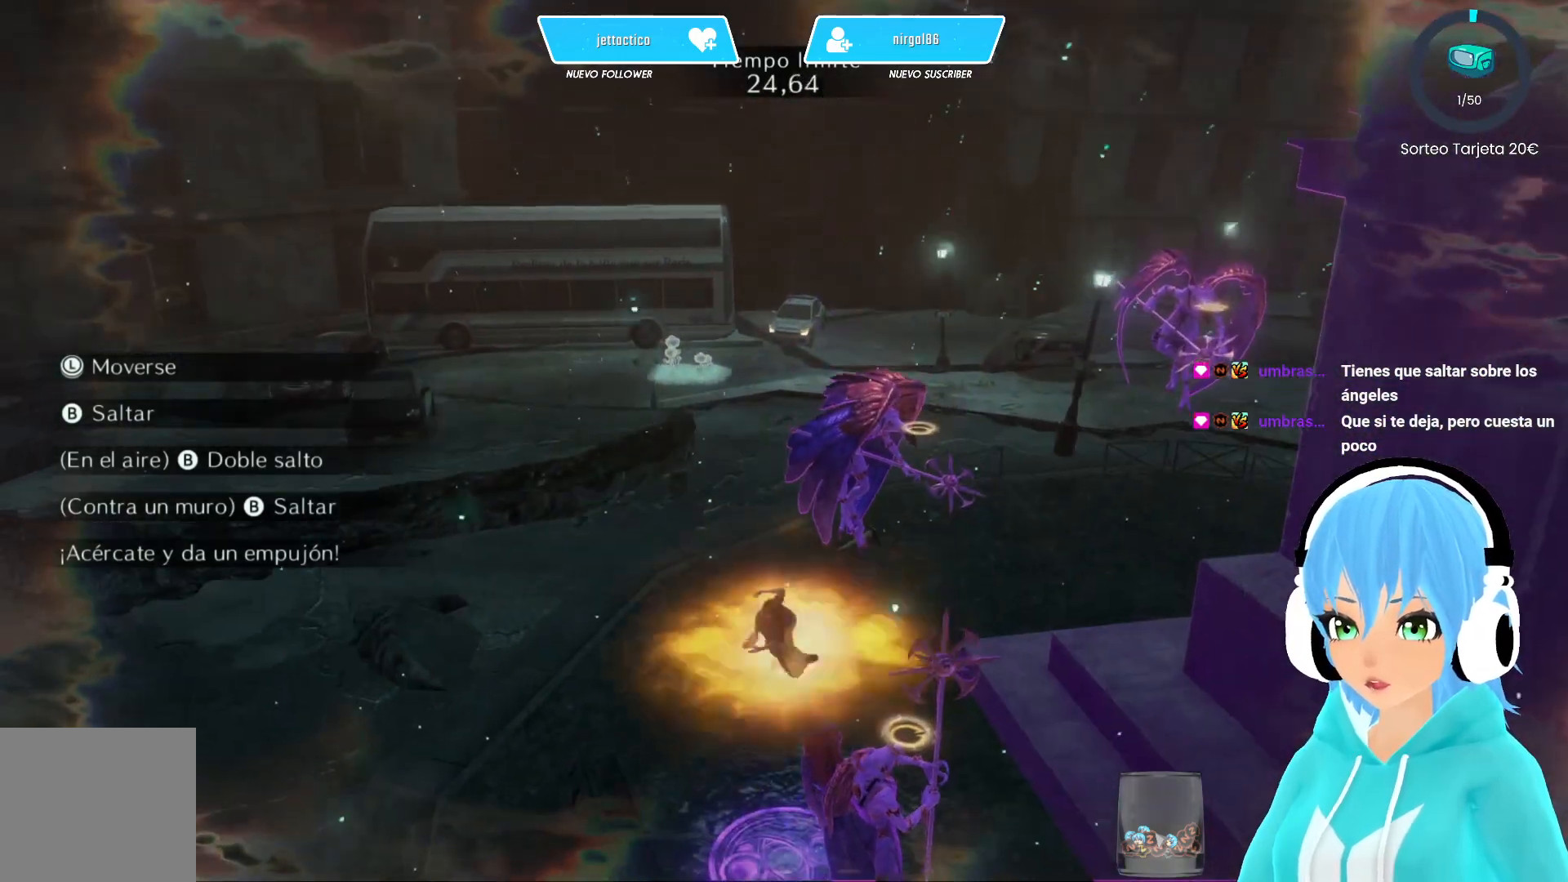
{"buttons": [], "left_stick": "center", "right_stick": "center", "events": [[17, "left_stick", "down-right"], [200, "right_stick", "right"], [417, "right_stick", "center"], [433, "left_stick", "center"]]}
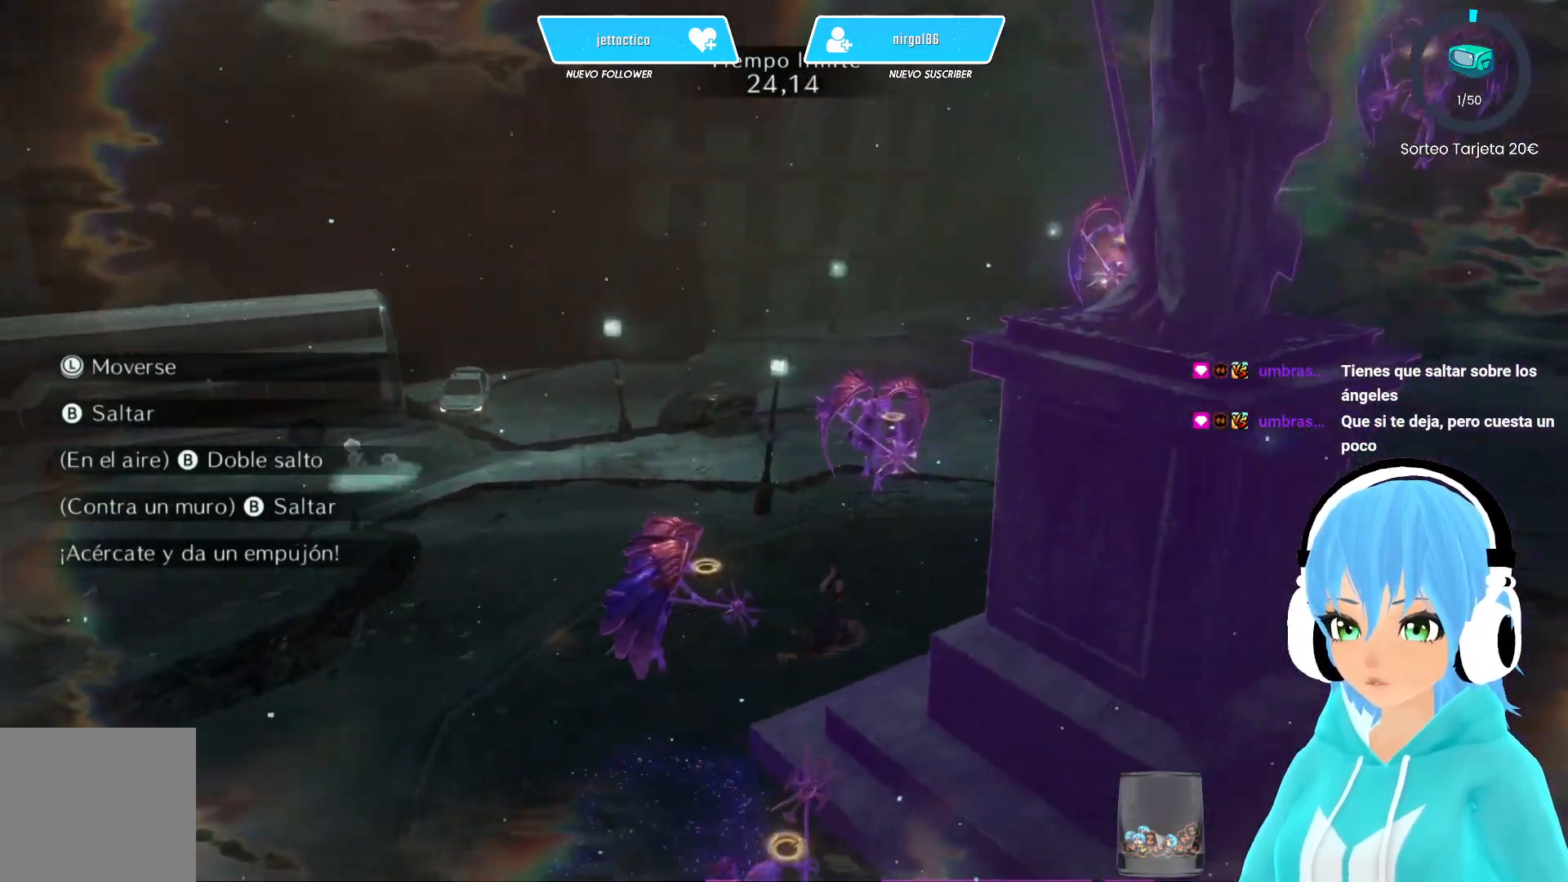
{"buttons": [], "left_stick": "center", "right_stick": "center", "events": [[17, "left_stick", "left"], [283, "left_stick", "center"]]}
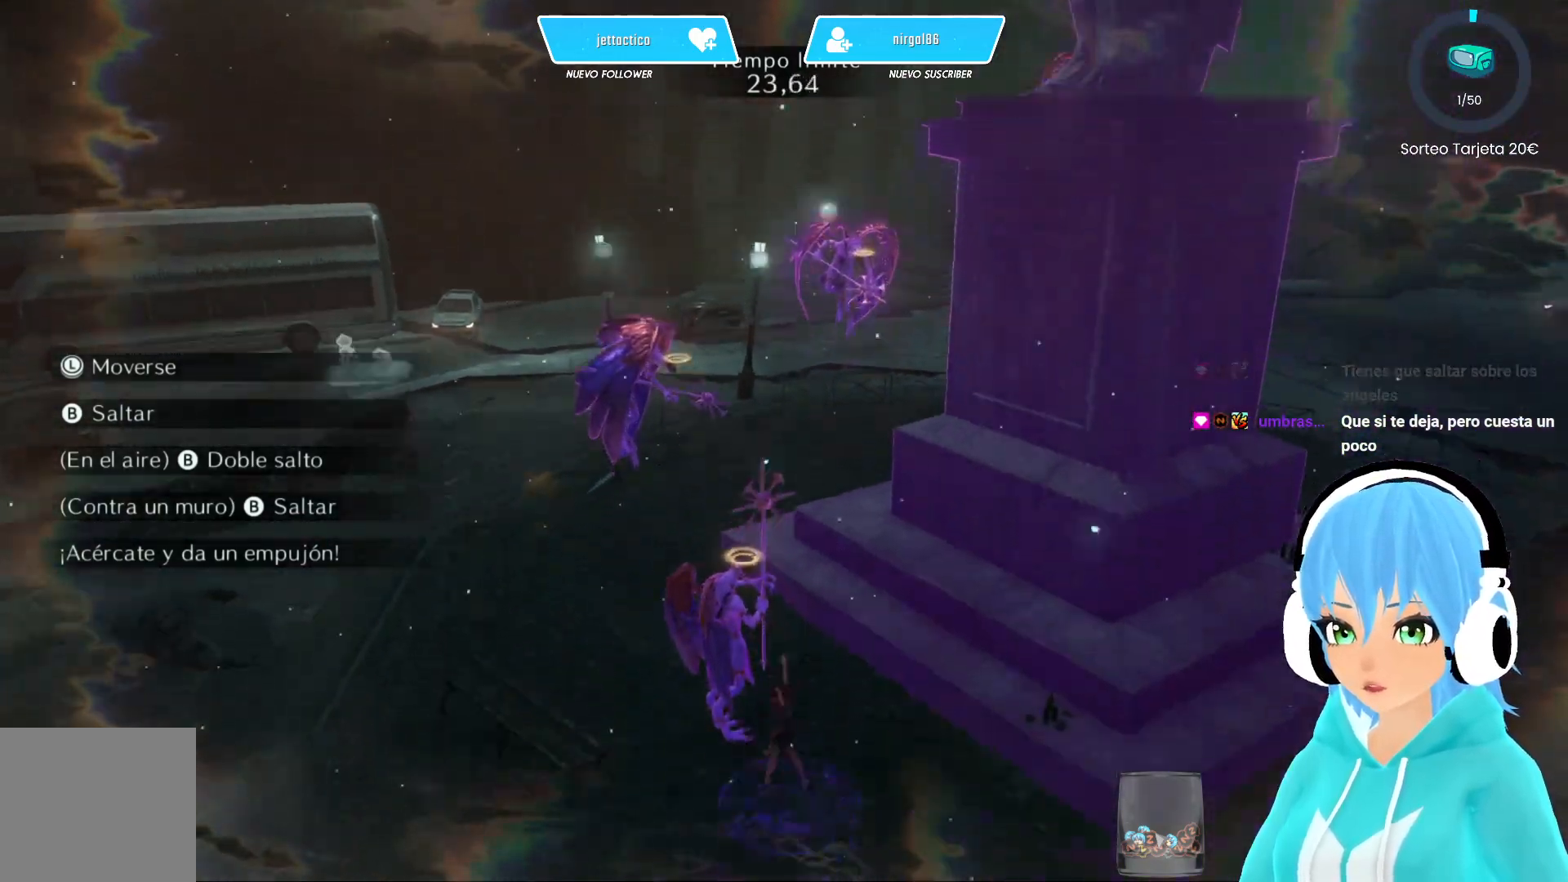
{"buttons": [], "left_stick": "center", "right_stick": "center", "events": []}
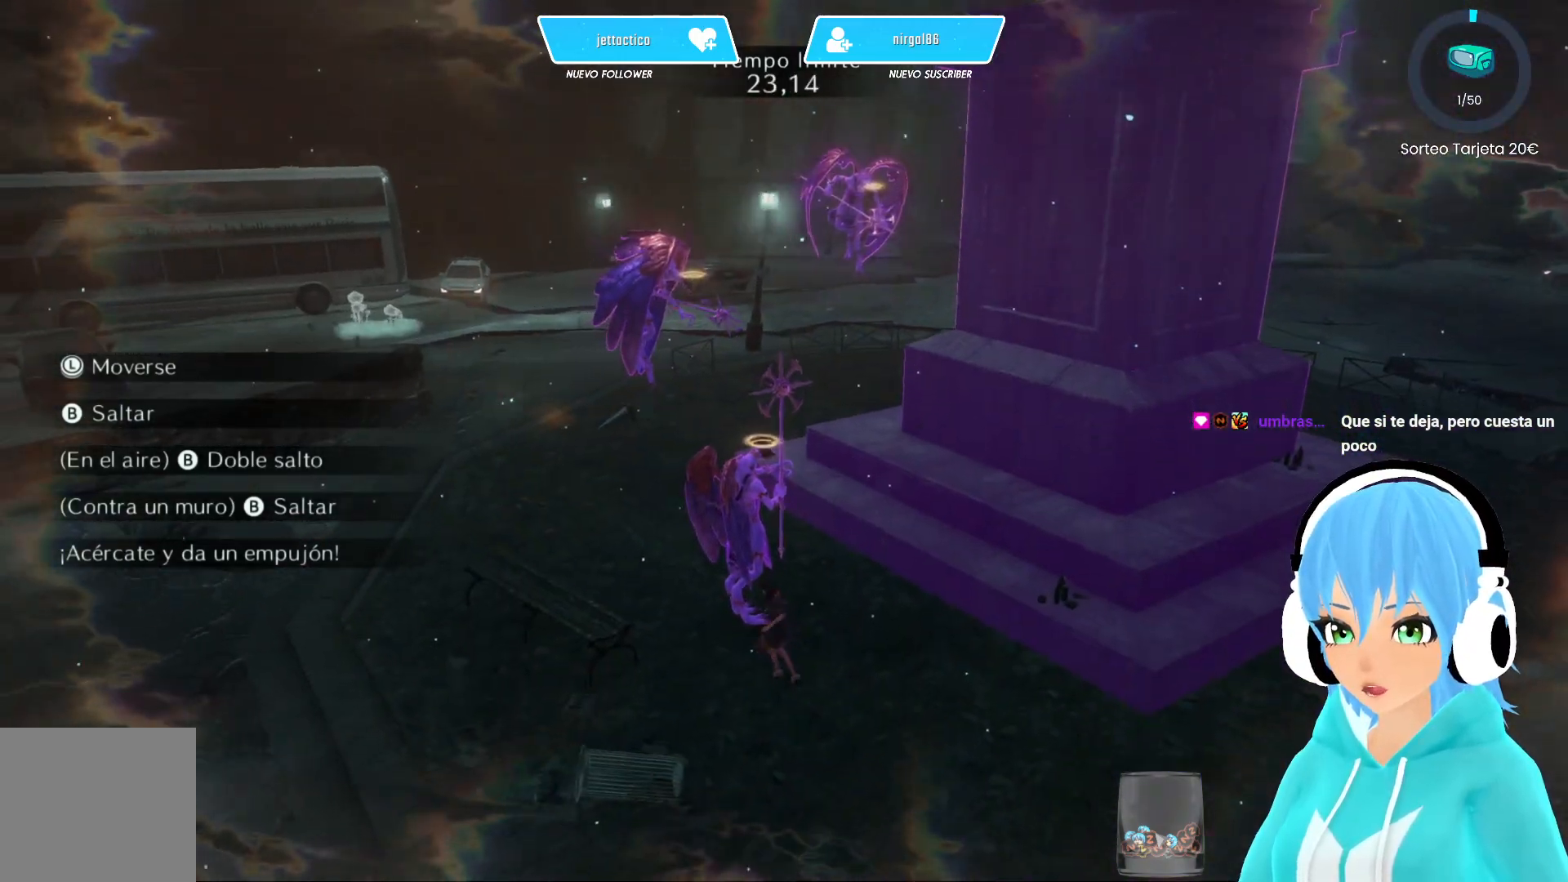
{"buttons": [], "left_stick": "center", "right_stick": "up-right", "events": [[317, "right_stick", "up-right"]]}
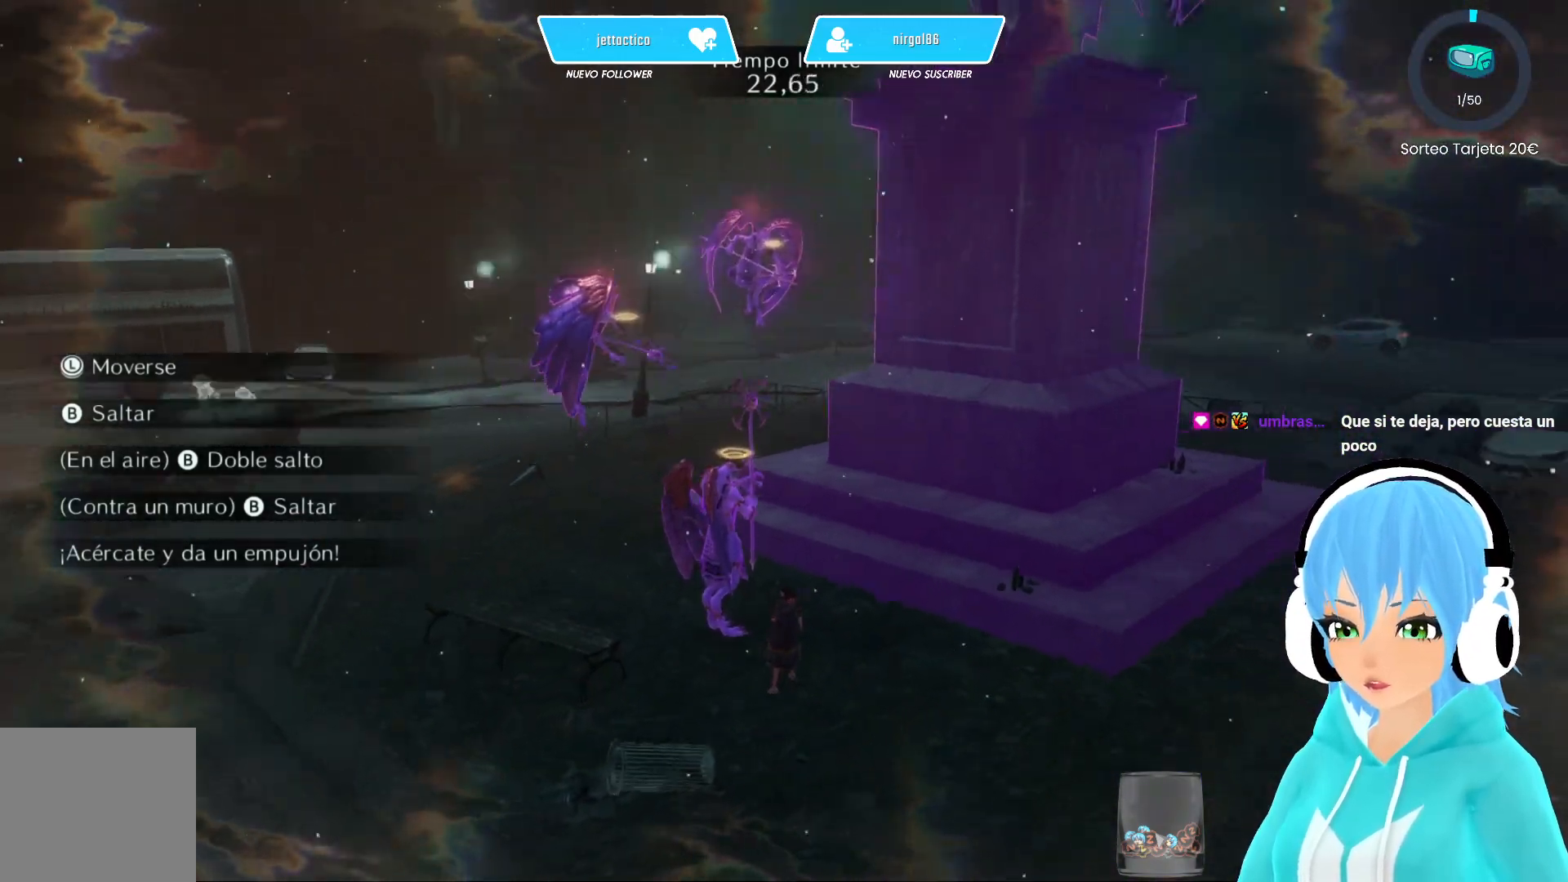
{"buttons": [], "left_stick": "center", "right_stick": "center", "events": [[83, "right_stick", "center"]]}
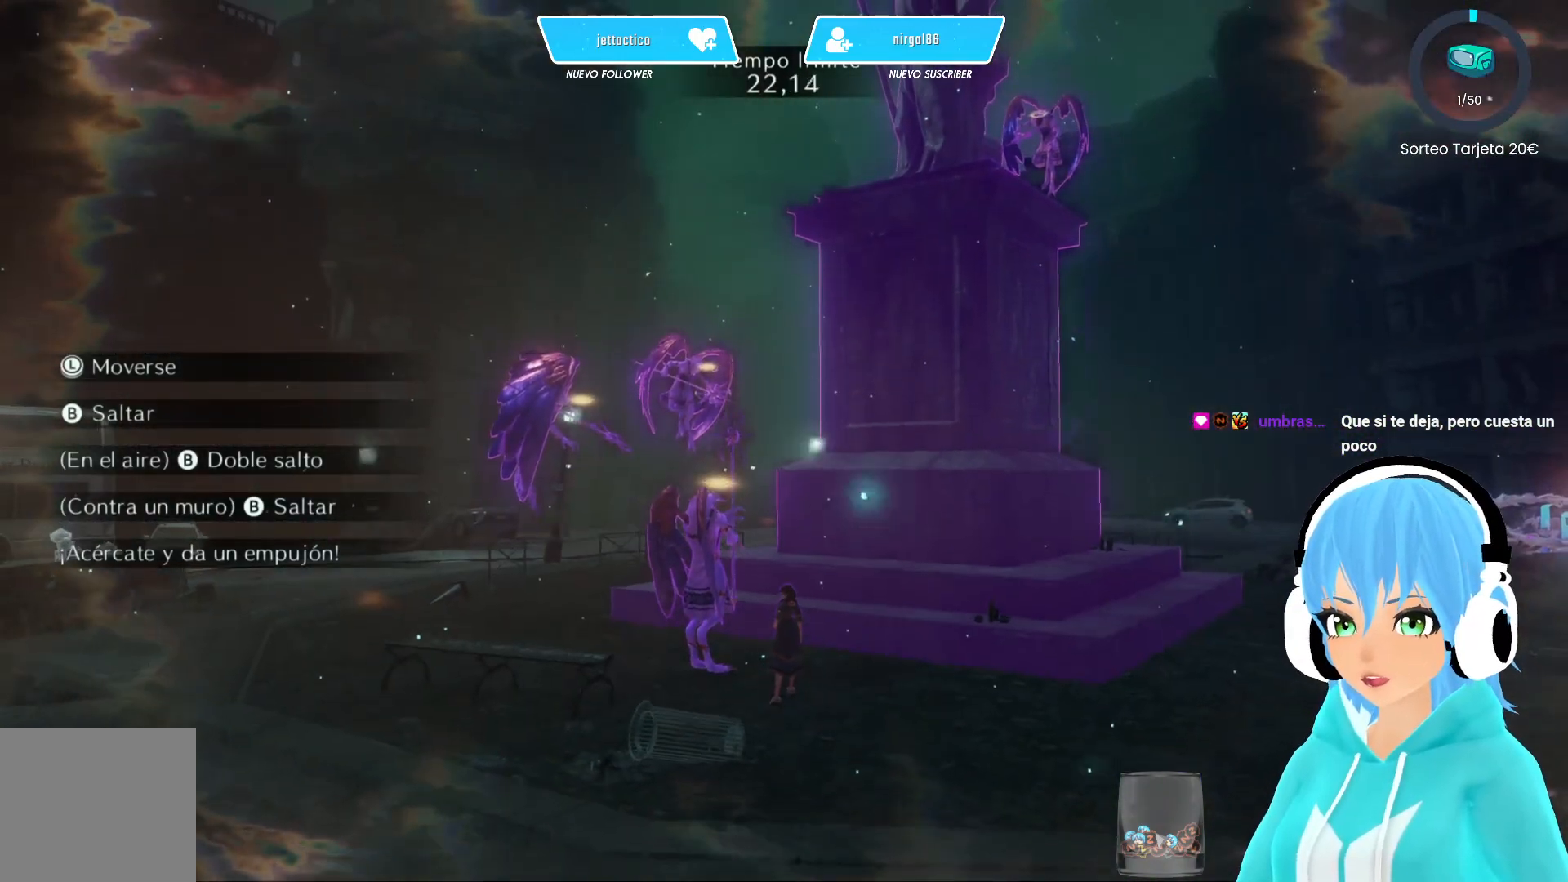
{"buttons": [], "left_stick": "center", "right_stick": "center", "events": [[183, "right_stick", "down-left"], [367, "right_stick", "center"]]}
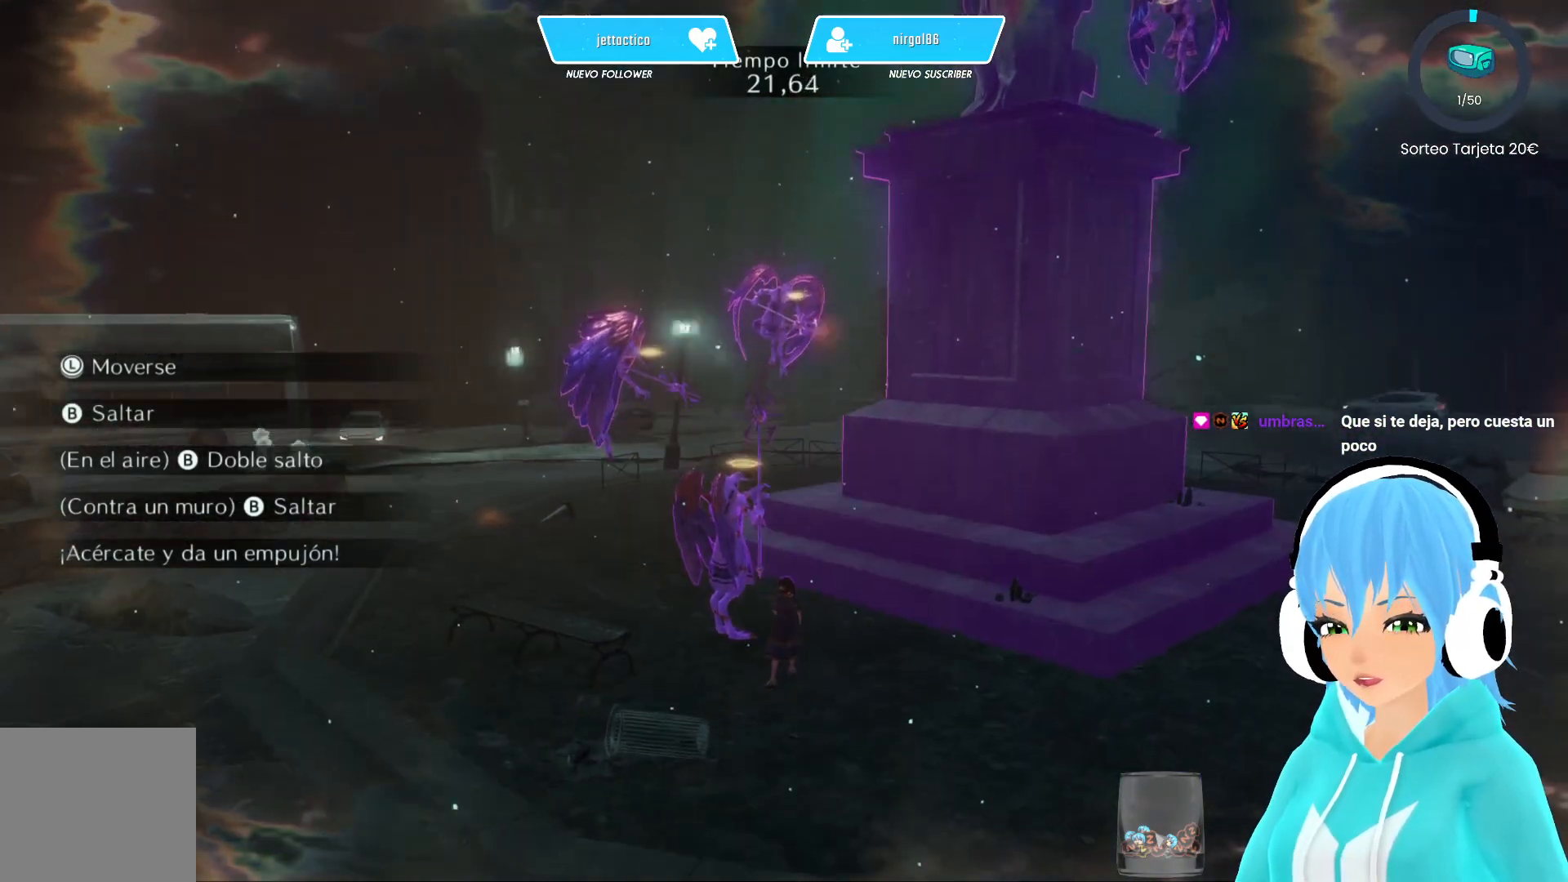
{"buttons": ["A"], "left_stick": "center", "right_stick": "center", "events": [[450, "A", "down"]]}
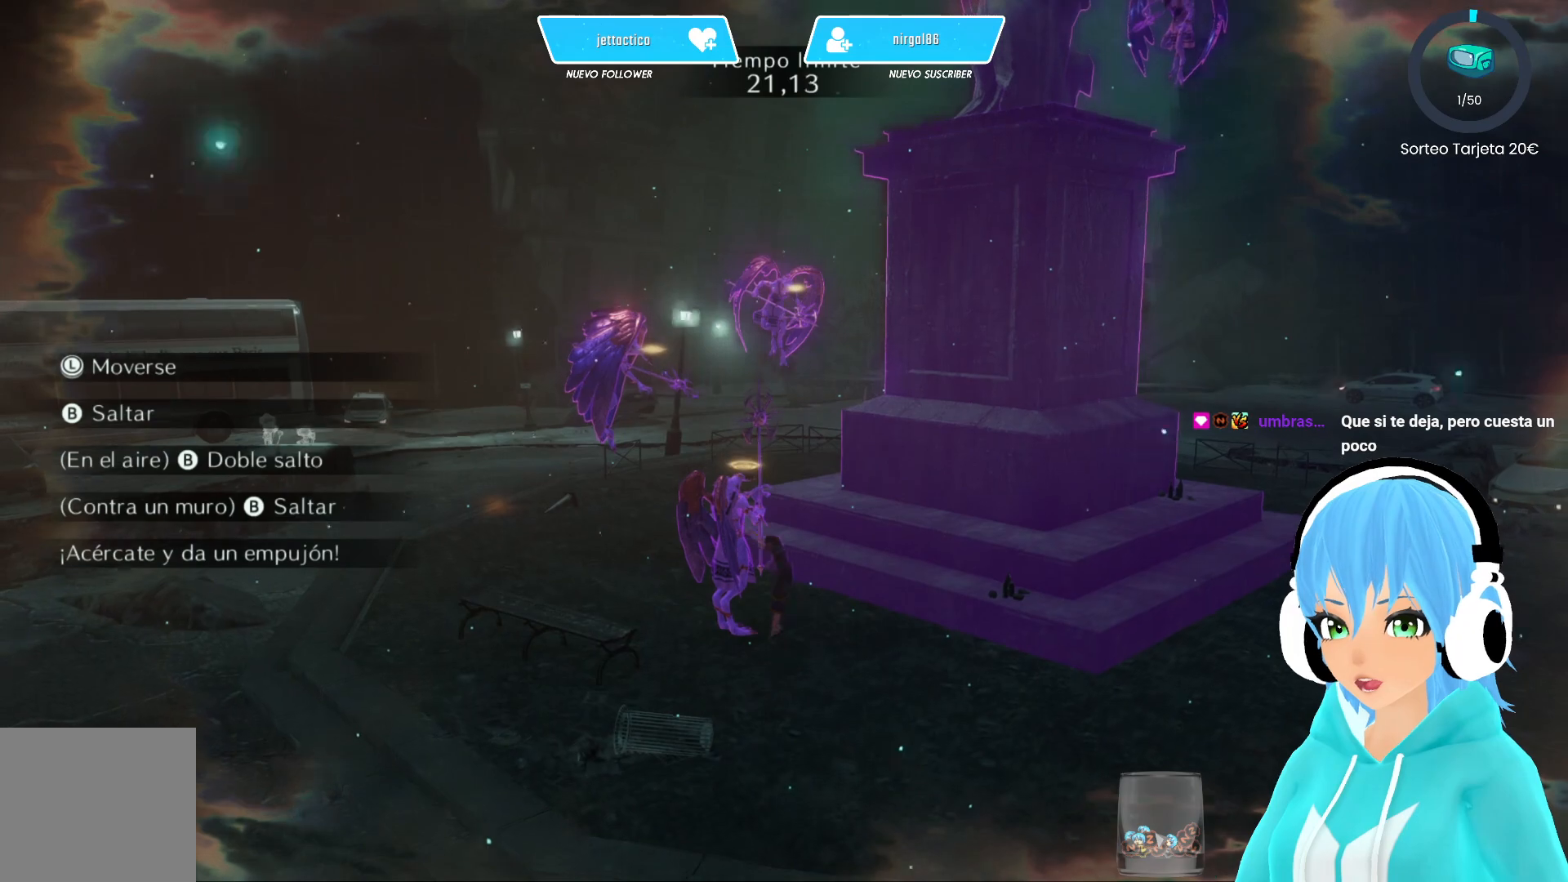
{"buttons": [], "left_stick": "center", "right_stick": "center", "events": [[67, "A", "up"], [233, "A", "down"], [283, "A", "up"]]}
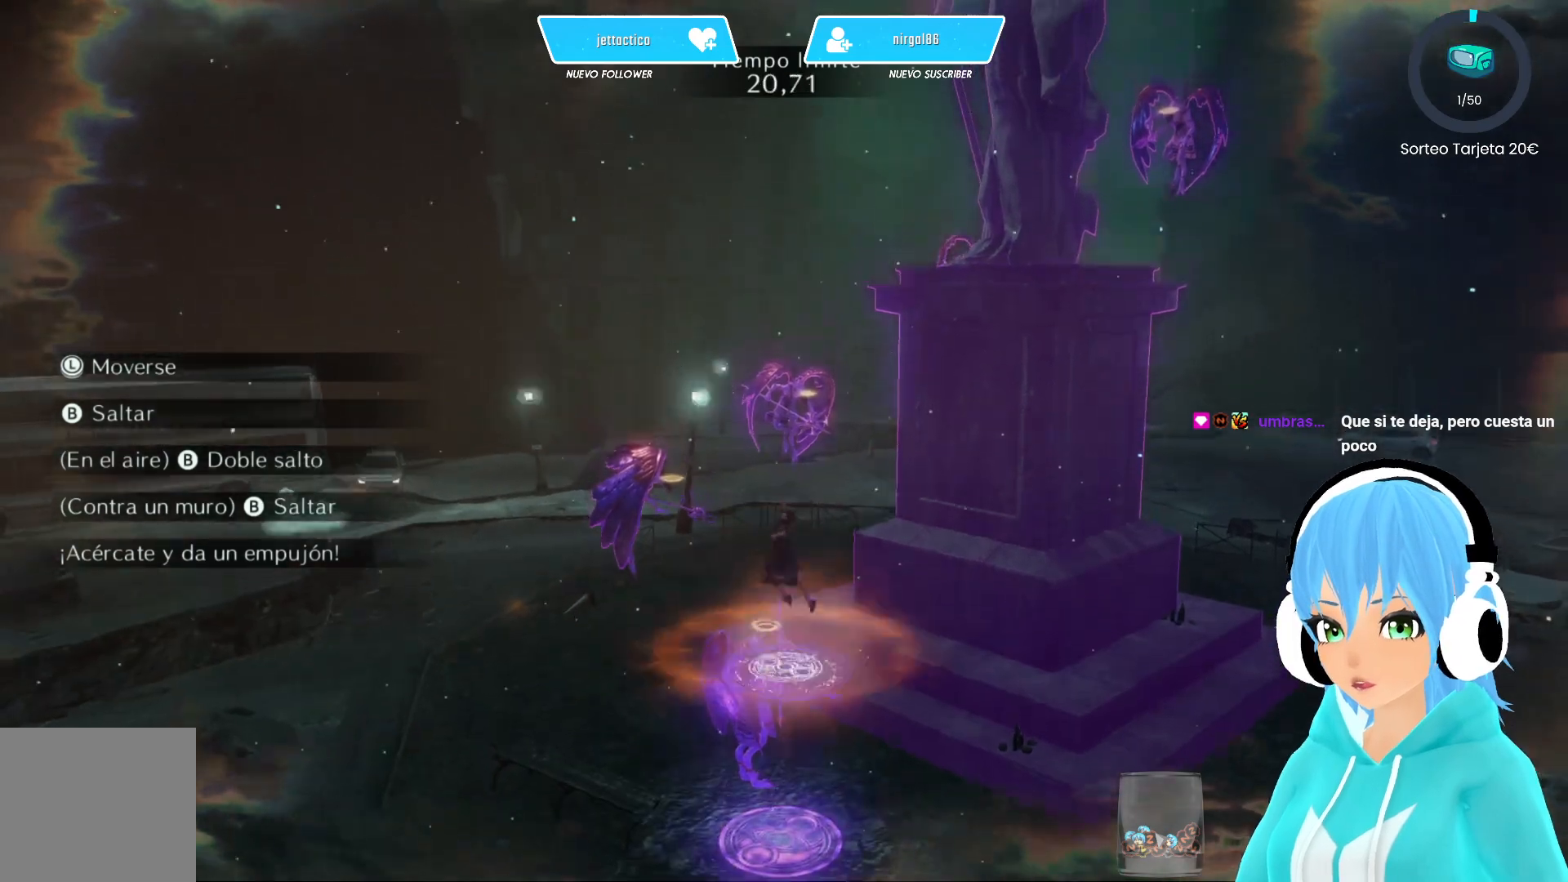
{"buttons": [], "left_stick": "right", "right_stick": "center", "events": [[117, "left_stick", "up-left"], [233, "left_stick", "up"], [333, "left_stick", "center"], [483, "left_stick", "right"]]}
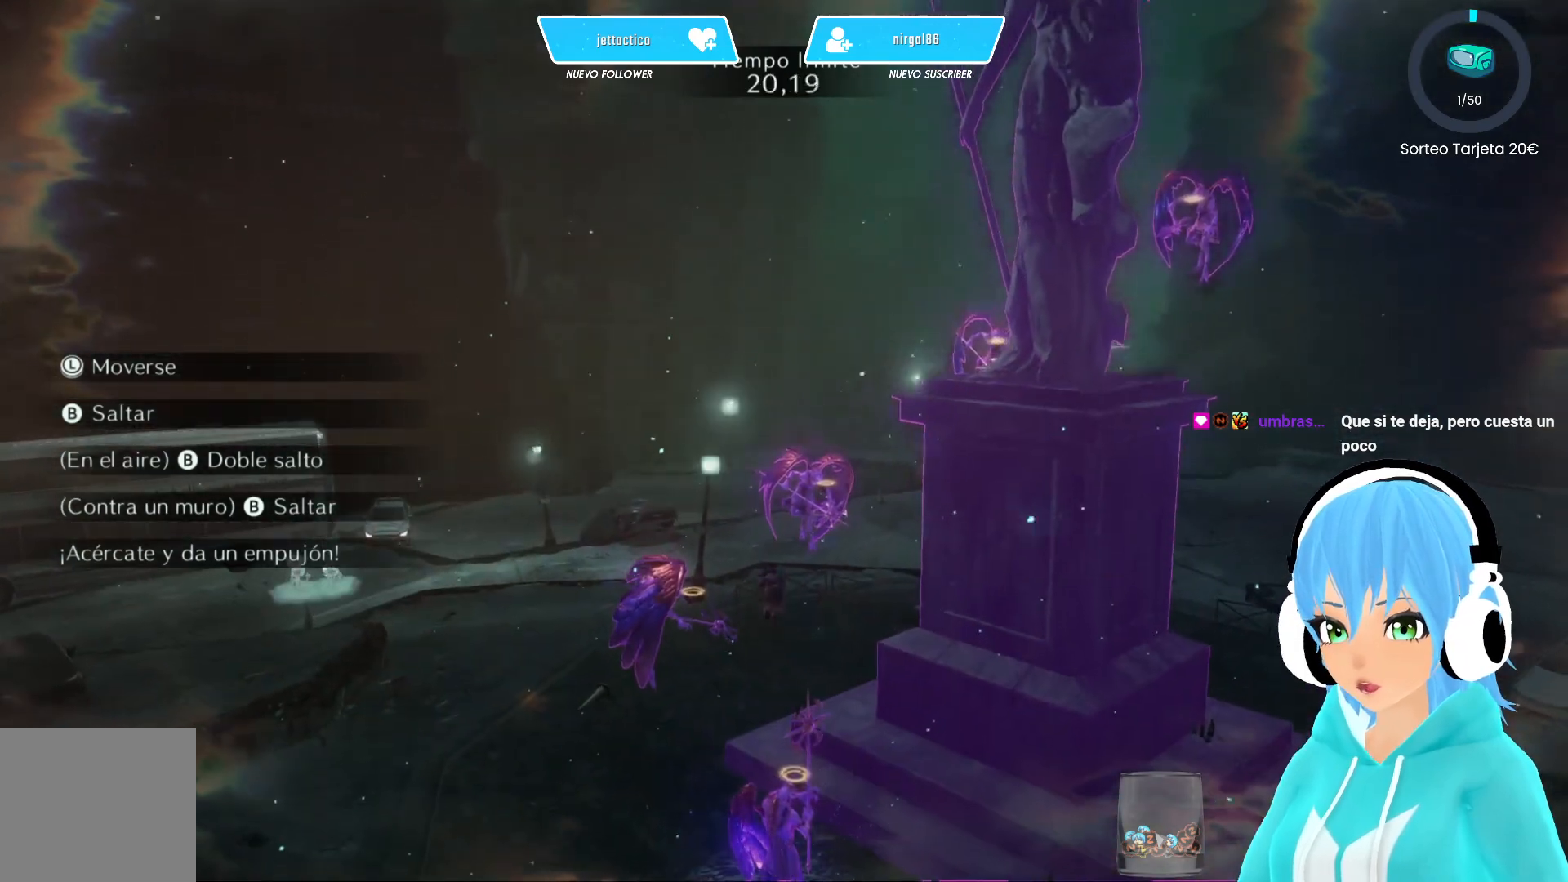
{"buttons": [], "left_stick": "center", "right_stick": "center", "events": [[33, "left_stick", "up-right"], [150, "left_stick", "center"]]}
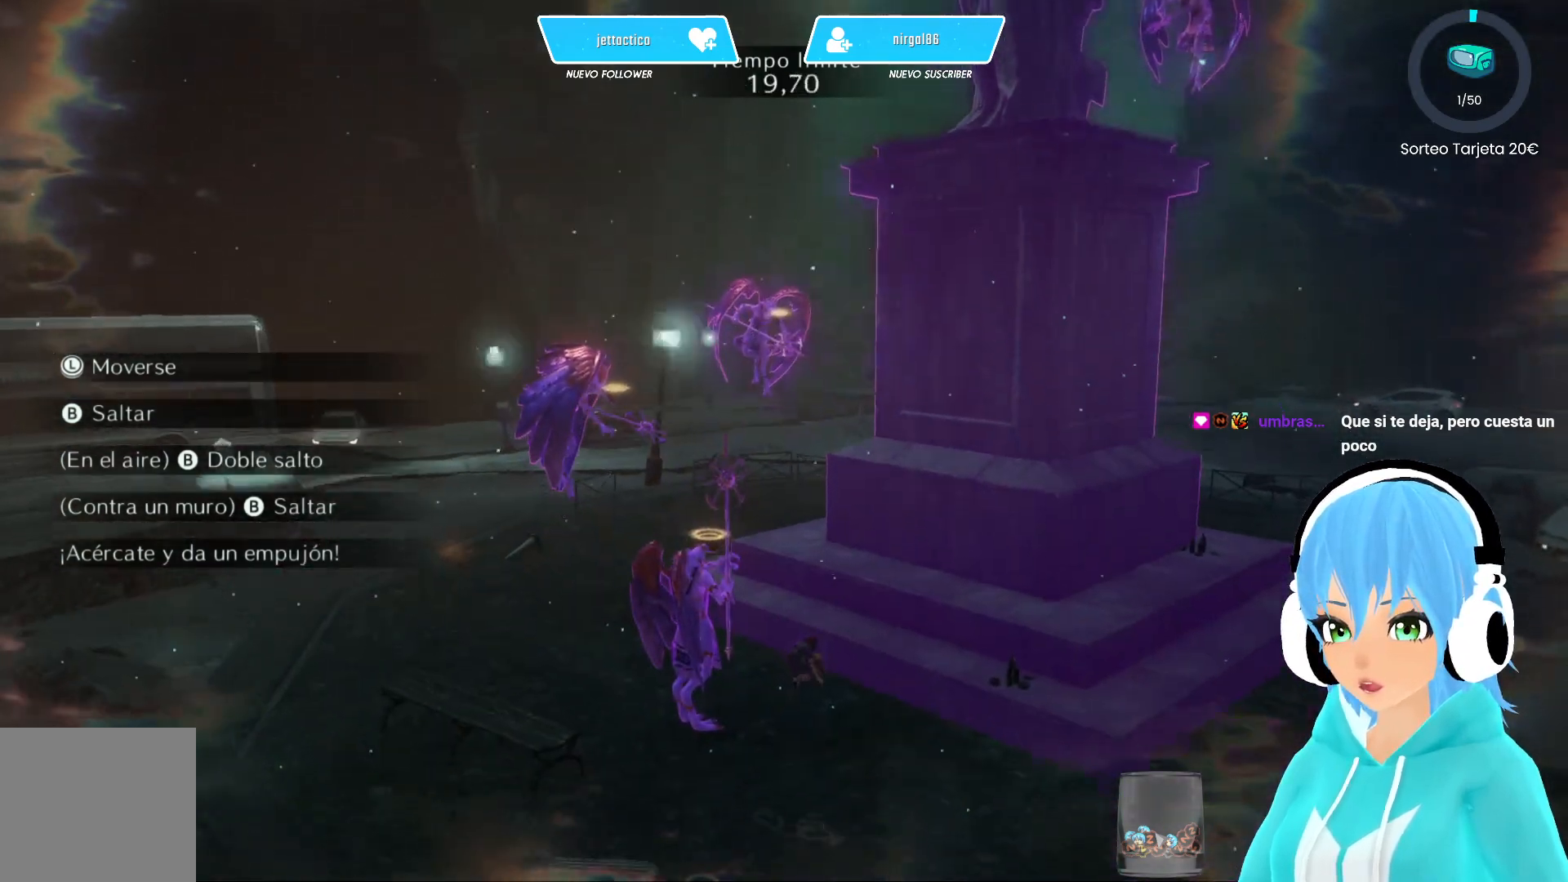
{"buttons": [], "left_stick": "up-left", "right_stick": "center", "events": [[317, "left_stick", "up-left"], [333, "A", "down"], [433, "A", "up"]]}
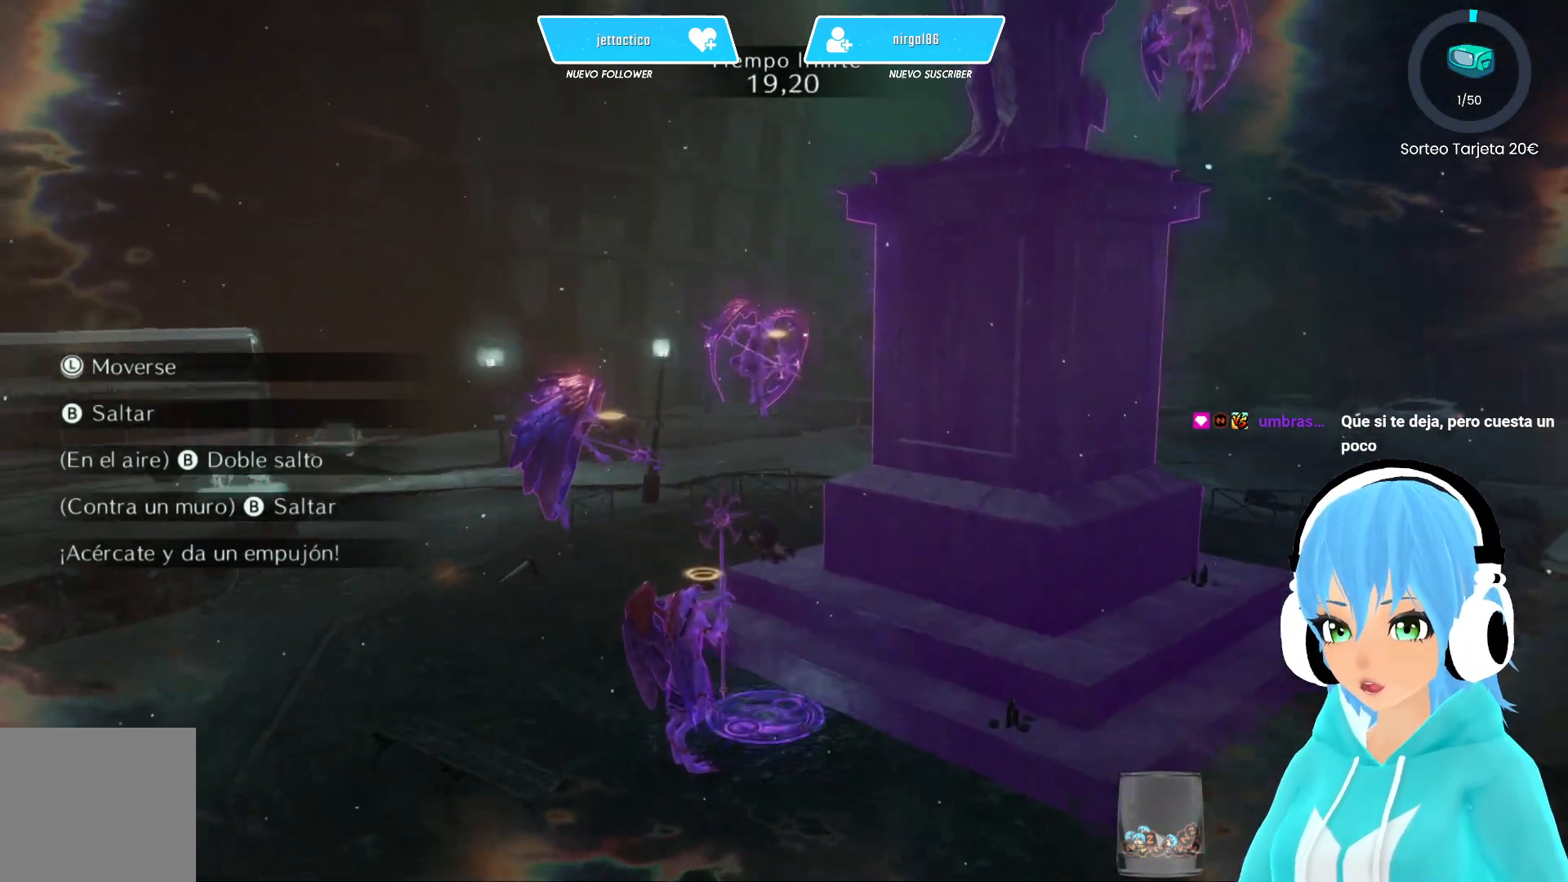
{"buttons": [], "left_stick": "up-left", "right_stick": "center", "events": [[183, "A", "down"], [267, "A", "up"]]}
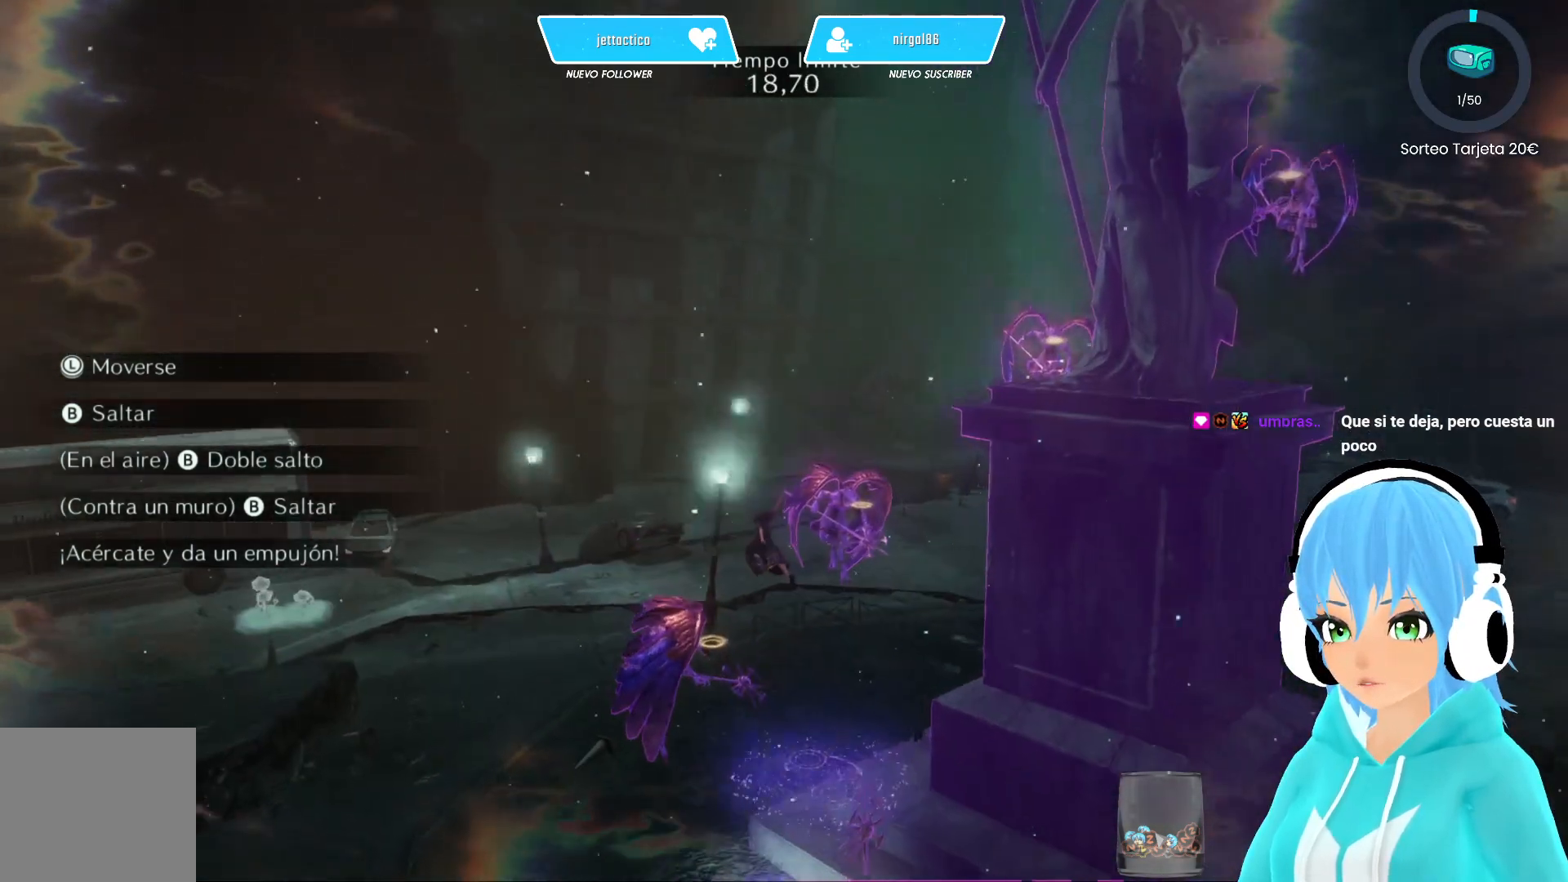
{"buttons": [], "left_stick": "center", "right_stick": "right", "events": [[283, "right_stick", "right"], [367, "left_stick", "center"]]}
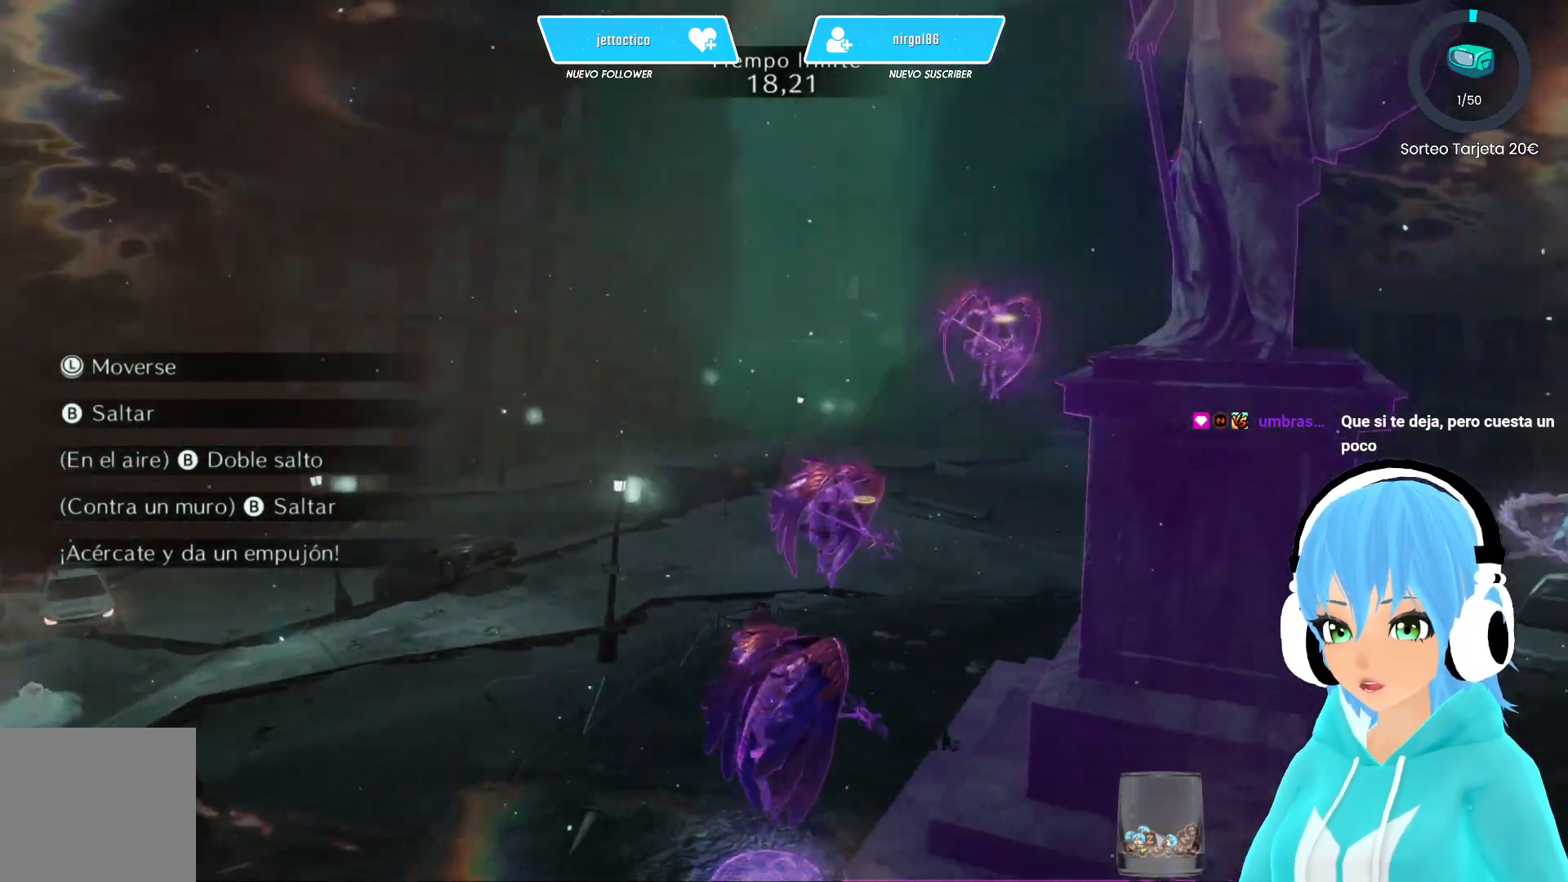
{"buttons": [], "left_stick": "center", "right_stick": "center", "events": [[150, "right_stick", "center"]]}
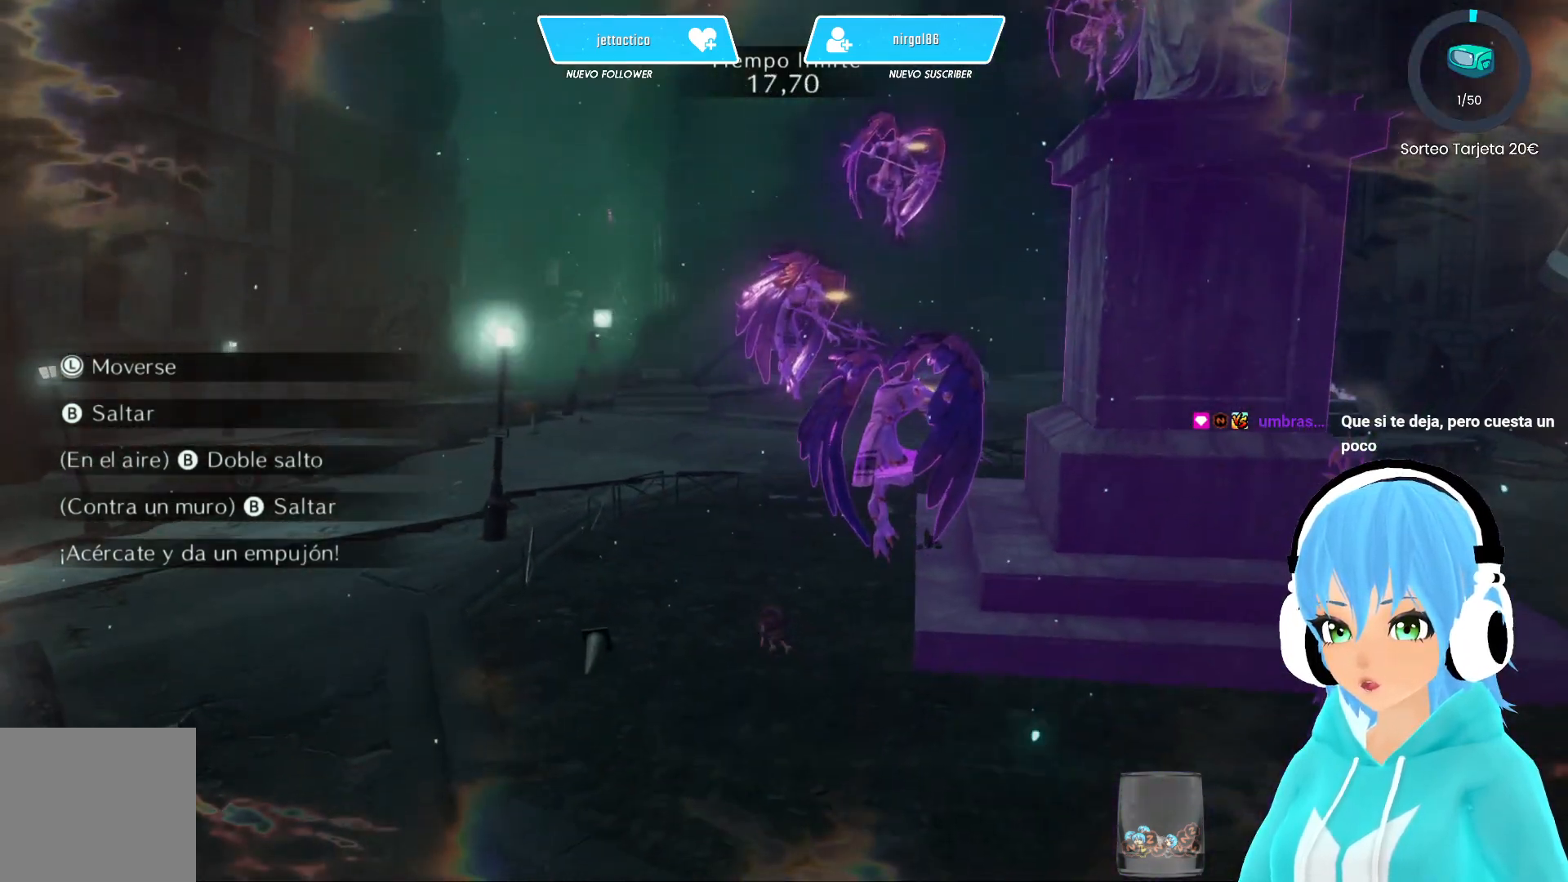
{"buttons": [], "left_stick": "down-right", "right_stick": "center", "events": [[100, "A", "down"], [200, "A", "up"], [383, "A", "down"], [400, "left_stick", "down-right"], [450, "A", "up"]]}
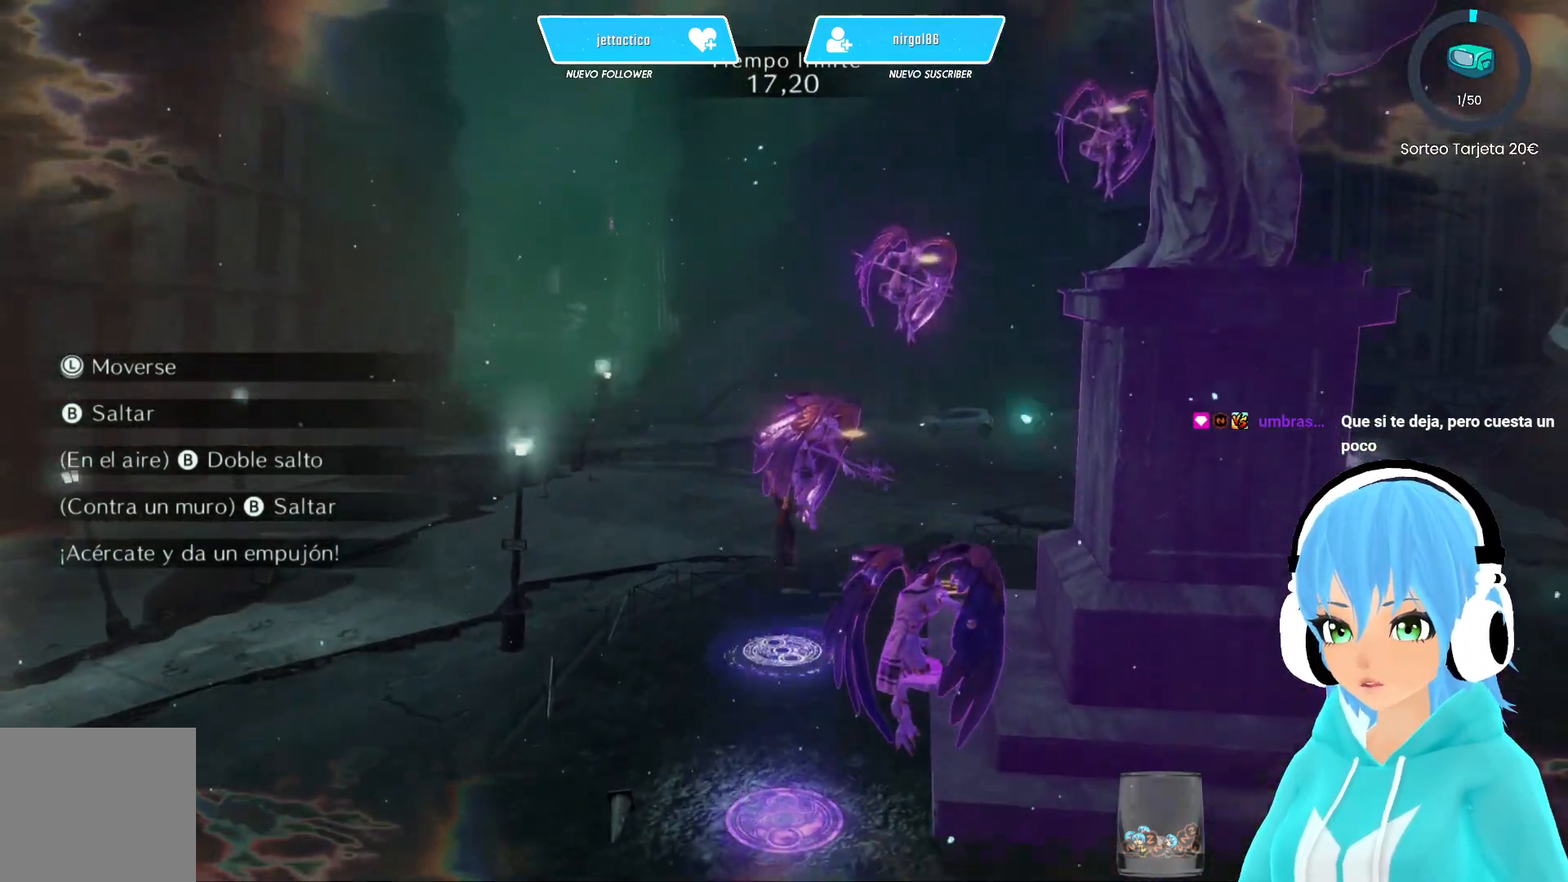
{"buttons": [], "left_stick": "center", "right_stick": "center", "events": [[433, "left_stick", "center"]]}
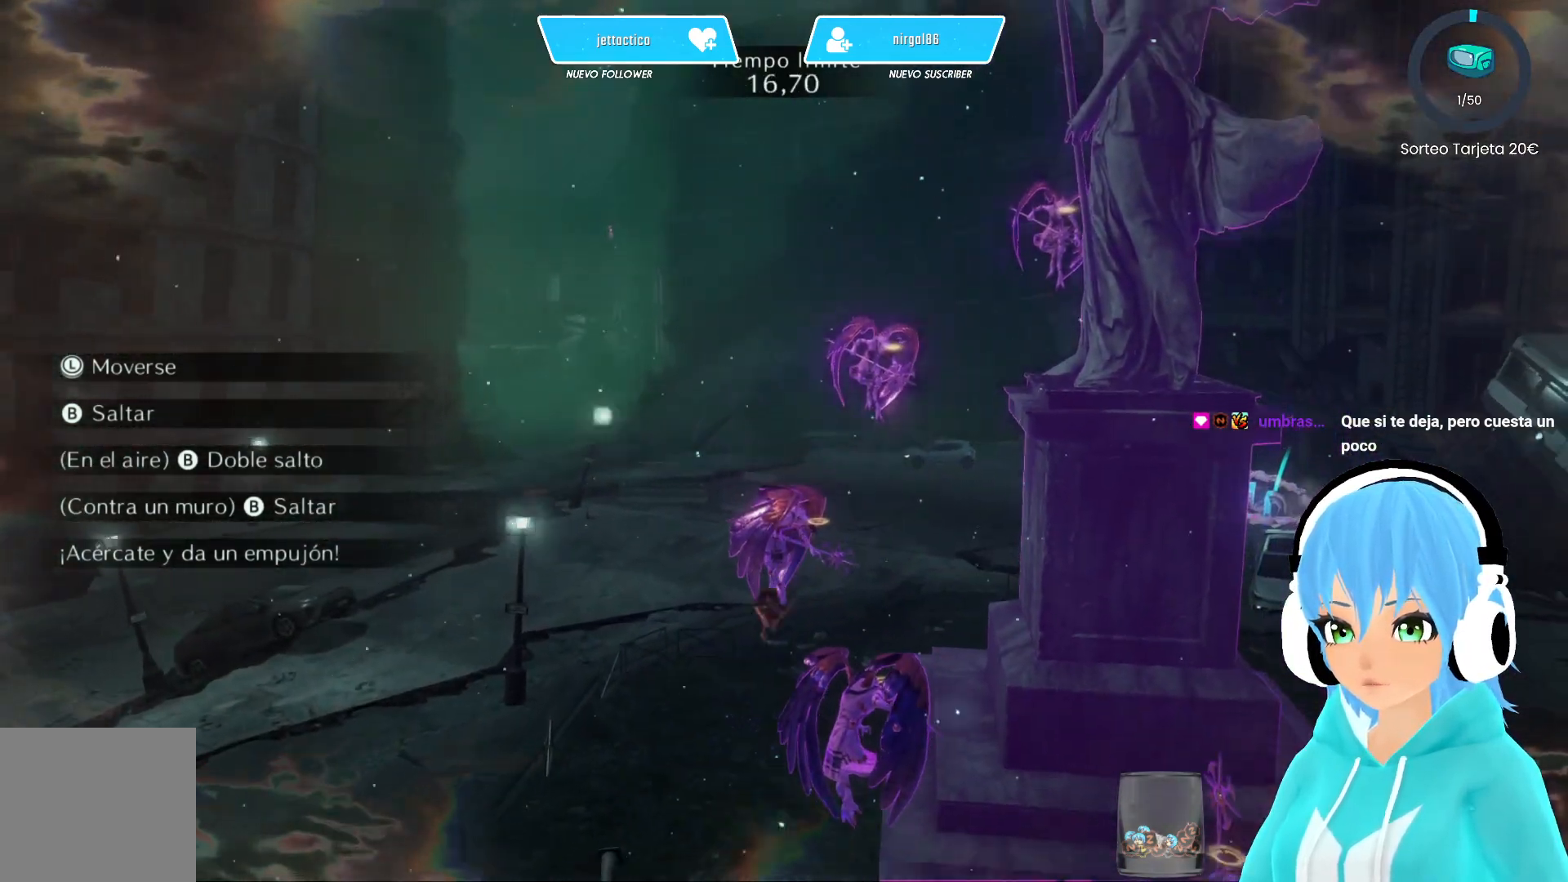
{"buttons": ["A"], "left_stick": "center", "right_stick": "center", "events": [[150, "left_stick", "right"], [333, "left_stick", "center"], [500, "A", "down"]]}
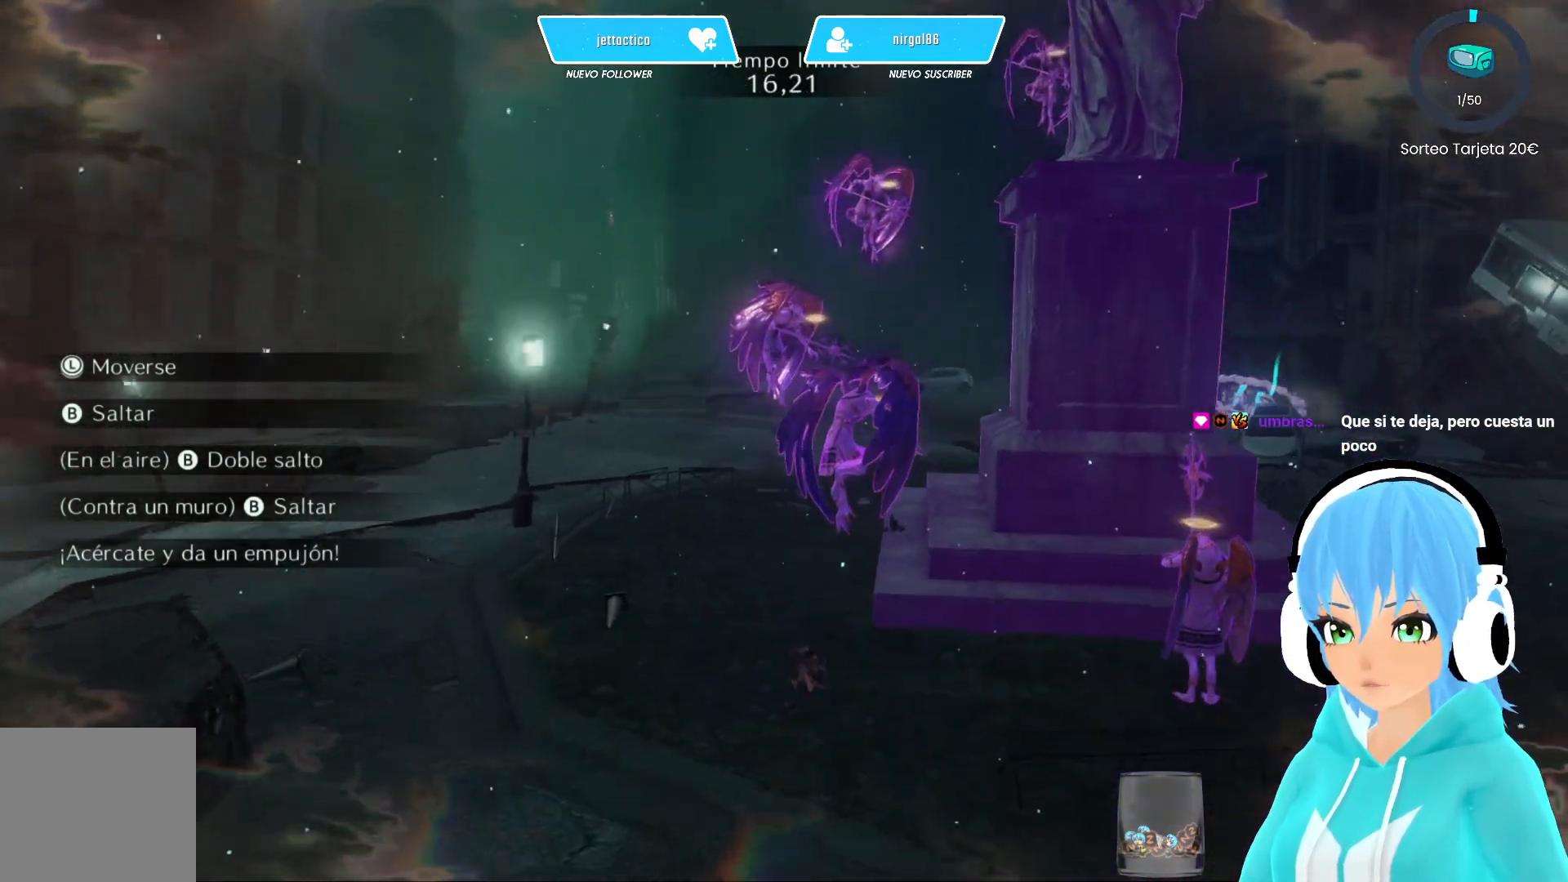
{"buttons": [], "left_stick": "up", "right_stick": "center", "events": [[117, "left_stick", "up-left"], [150, "A", "up"], [400, "left_stick", "up"]]}